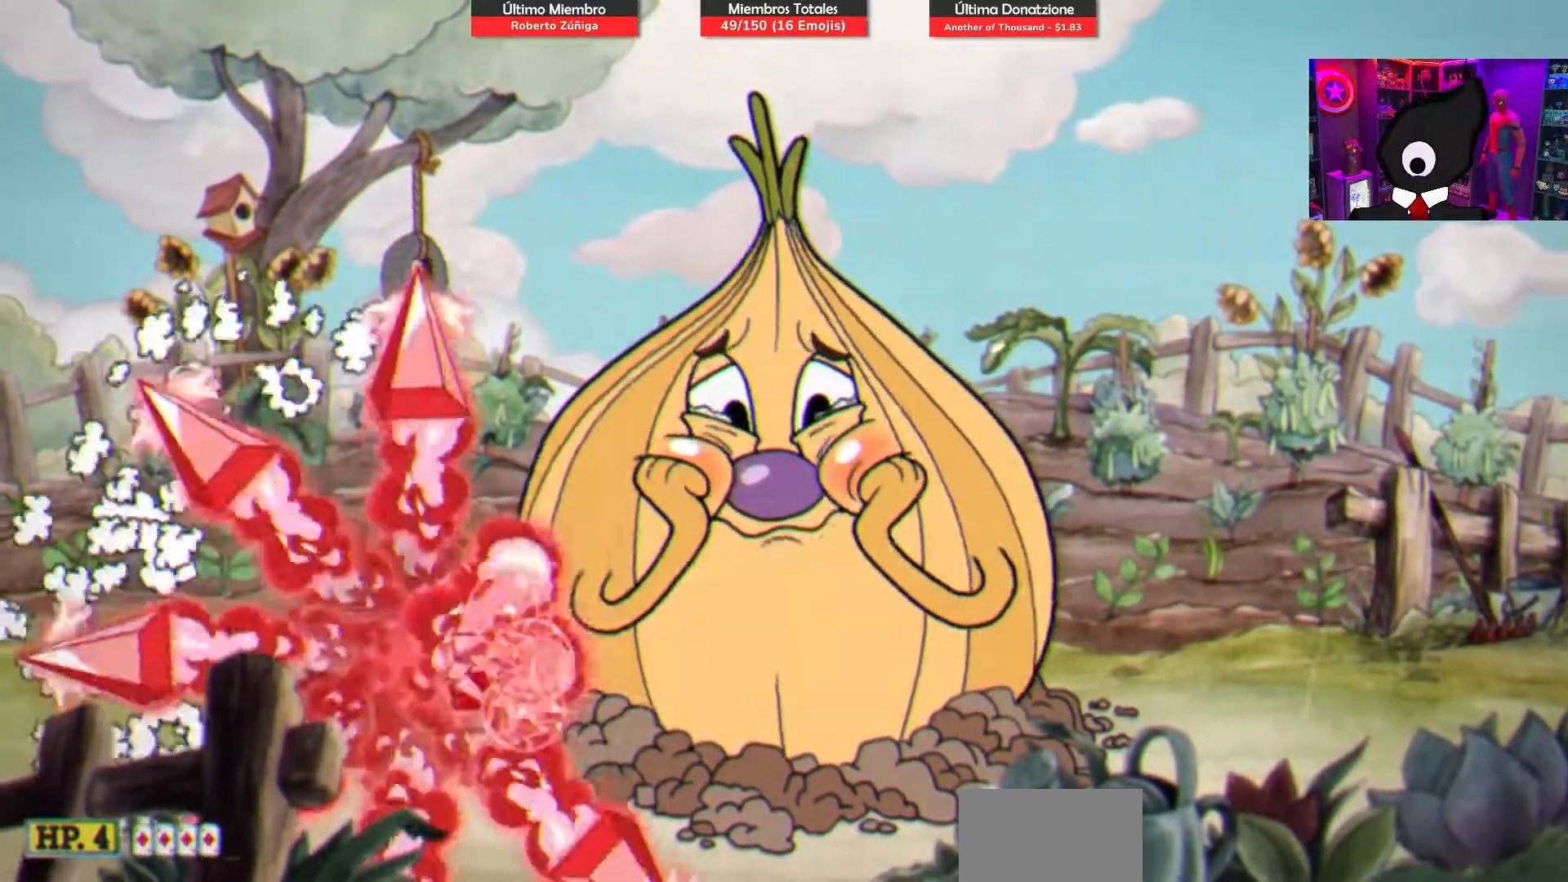
Gameplay with a controller (PlayStation layout); each line is a JSON object with the inputs held at the frame after it. "events" lists button and stick changes between this image and that frame as [ms after this image, input, new state], when the widget could be followed in between. Not read: left_stick.
{"buttons": ["SQUARE"], "right_stick": "center", "events": []}
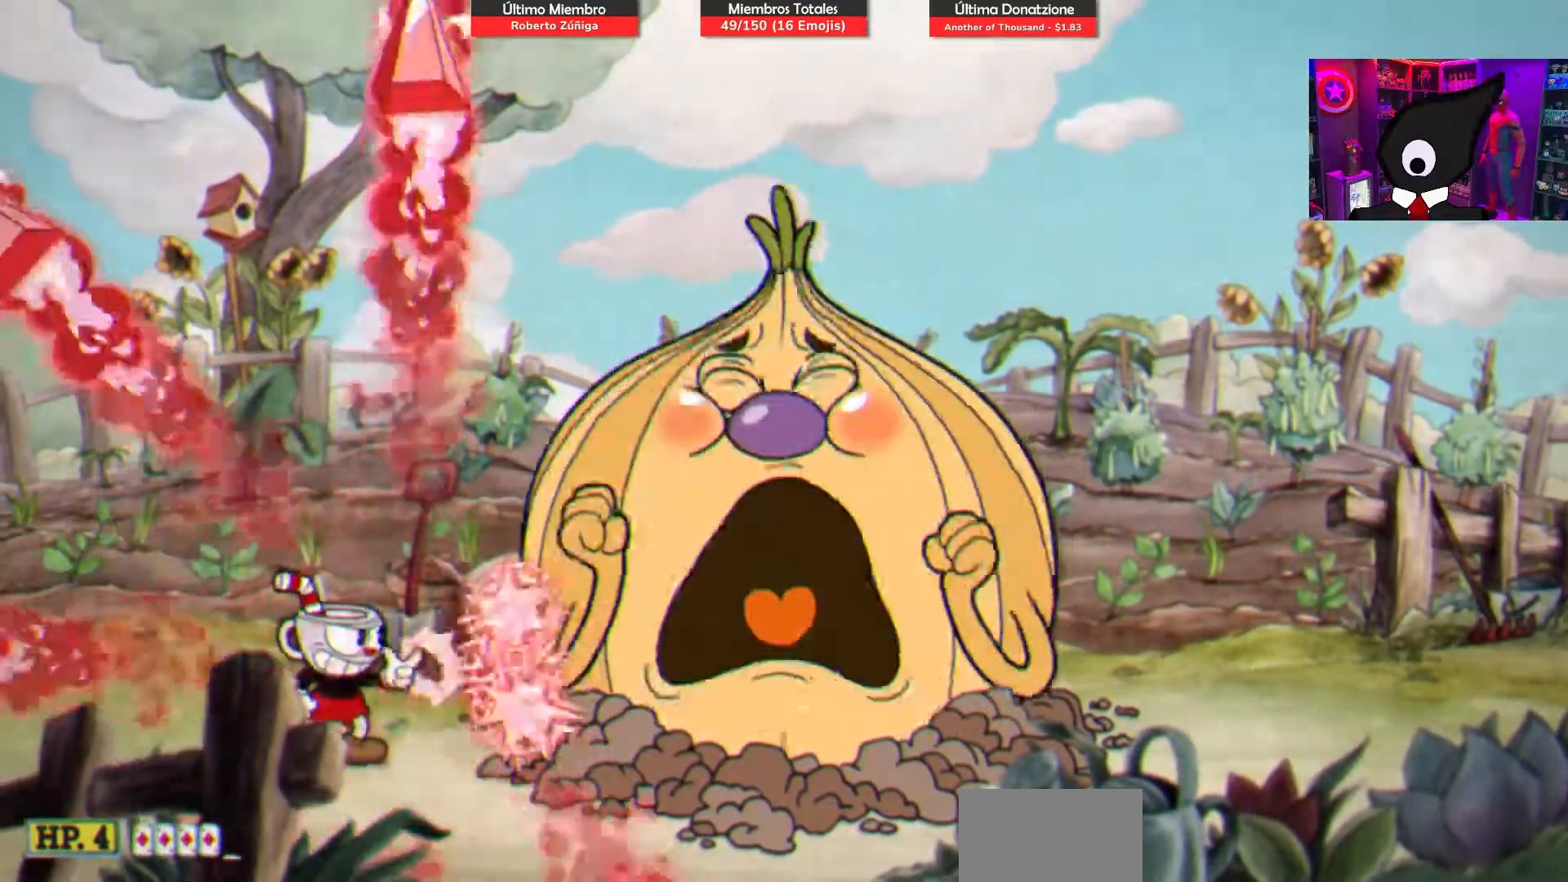
{"buttons": ["SQUARE"], "right_stick": "center", "events": []}
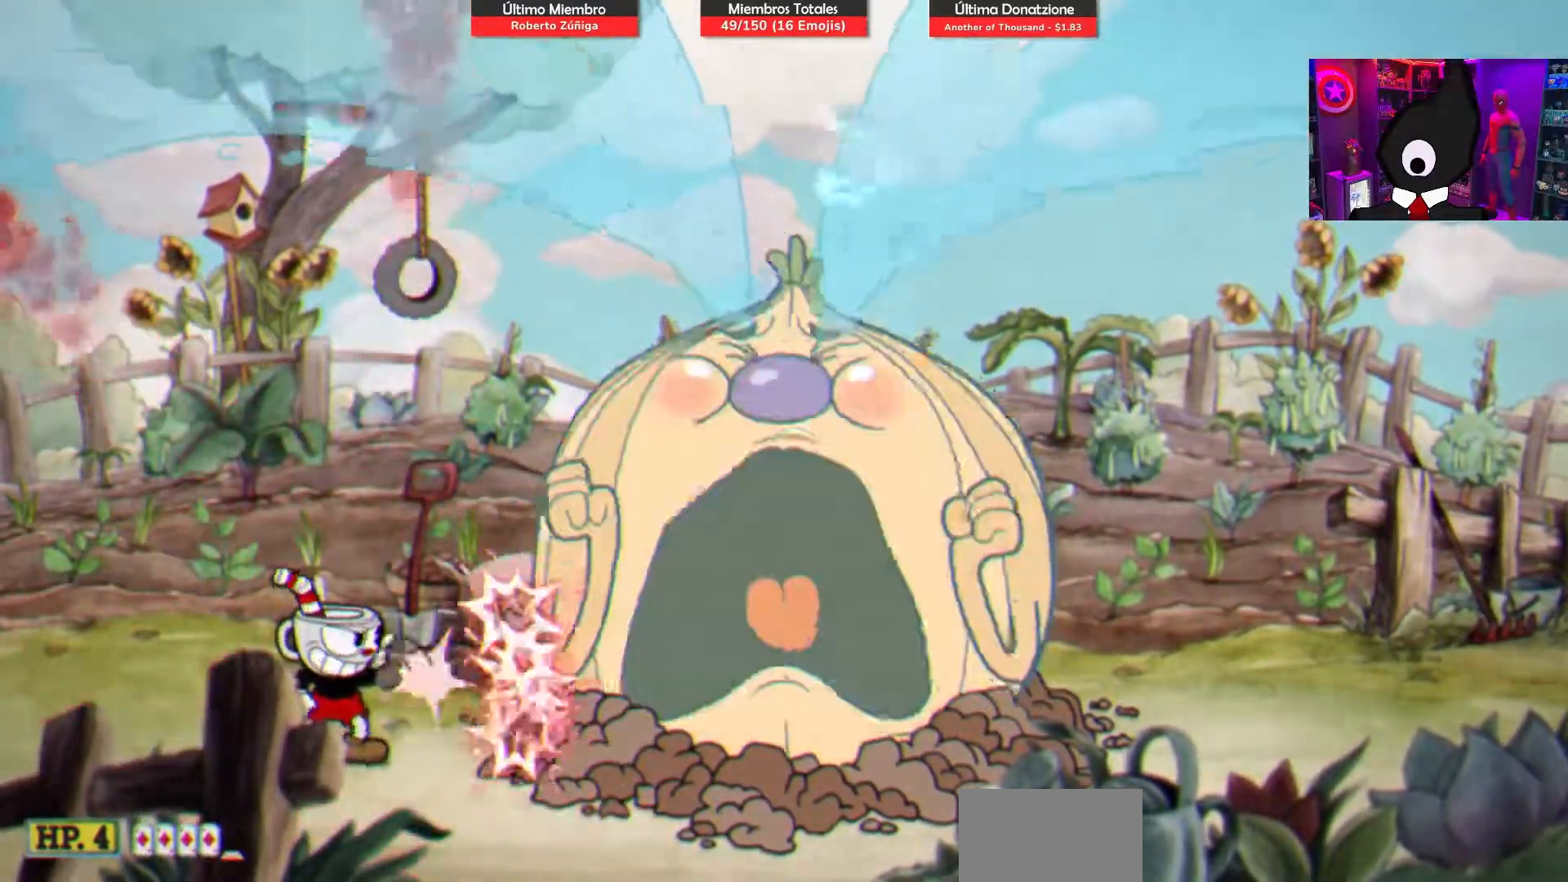
{"buttons": ["SQUARE"], "right_stick": "center", "events": []}
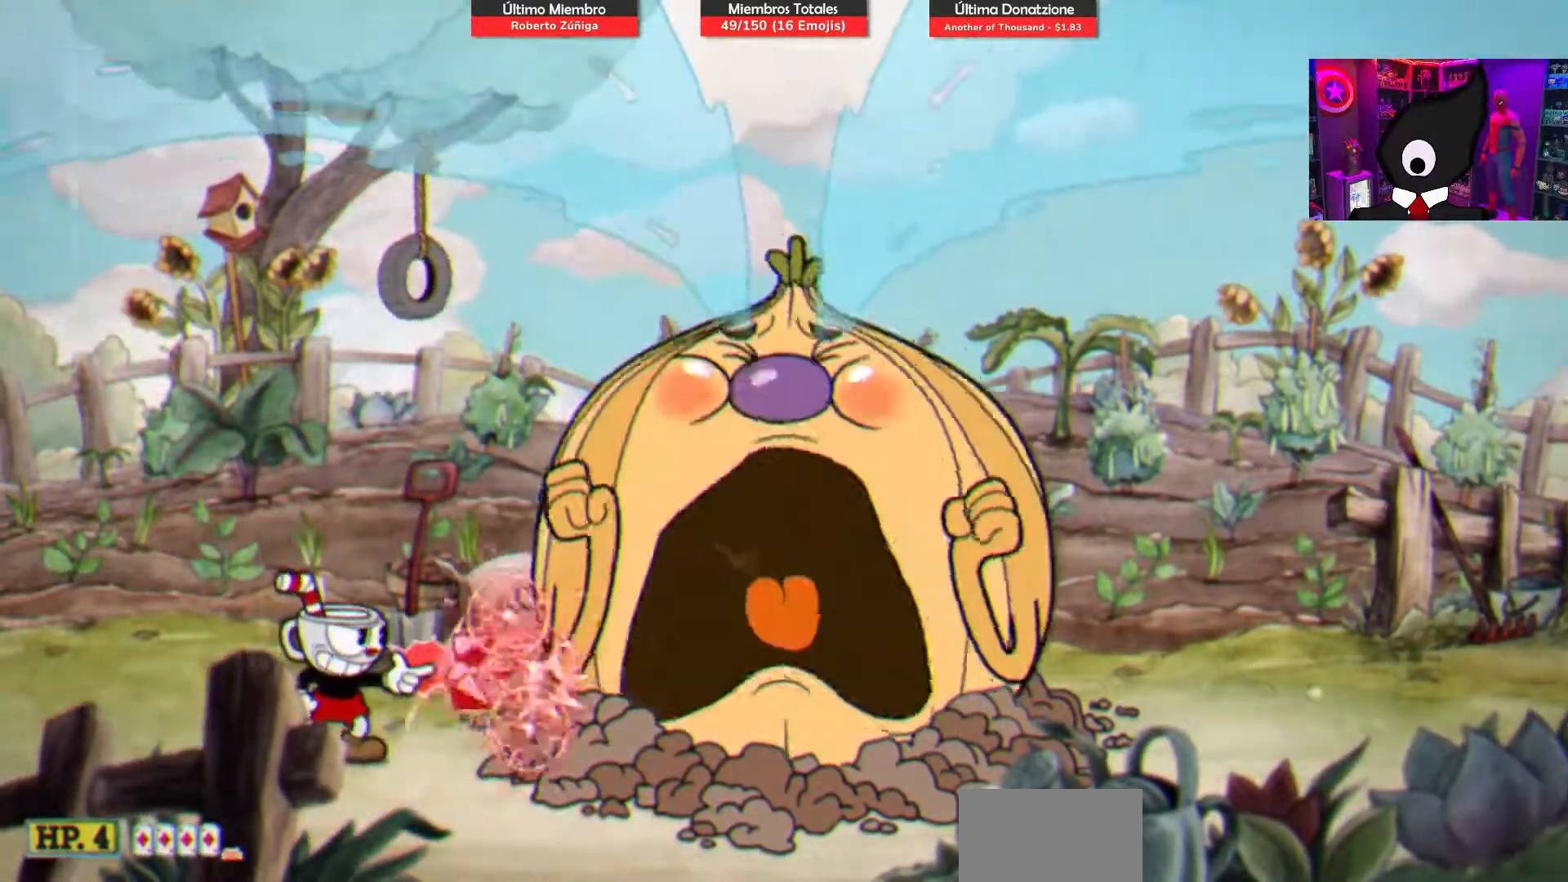
{"buttons": ["SQUARE"], "right_stick": "center", "events": []}
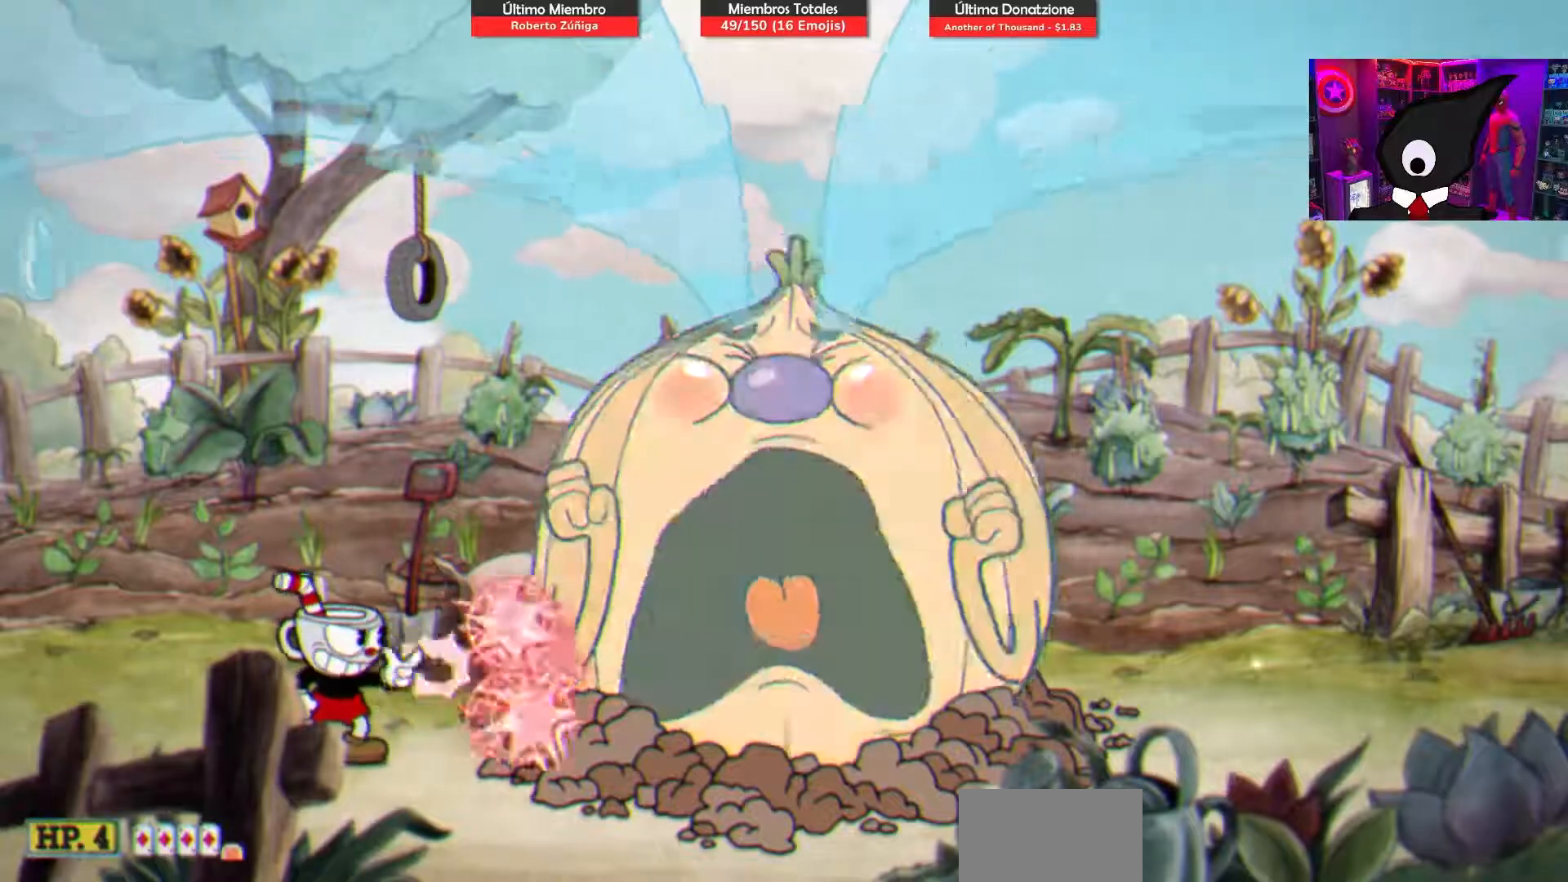
{"buttons": ["SQUARE"], "right_stick": "center", "events": [[150, "TRIANGLE", "down"], [267, "TRIANGLE", "up"]]}
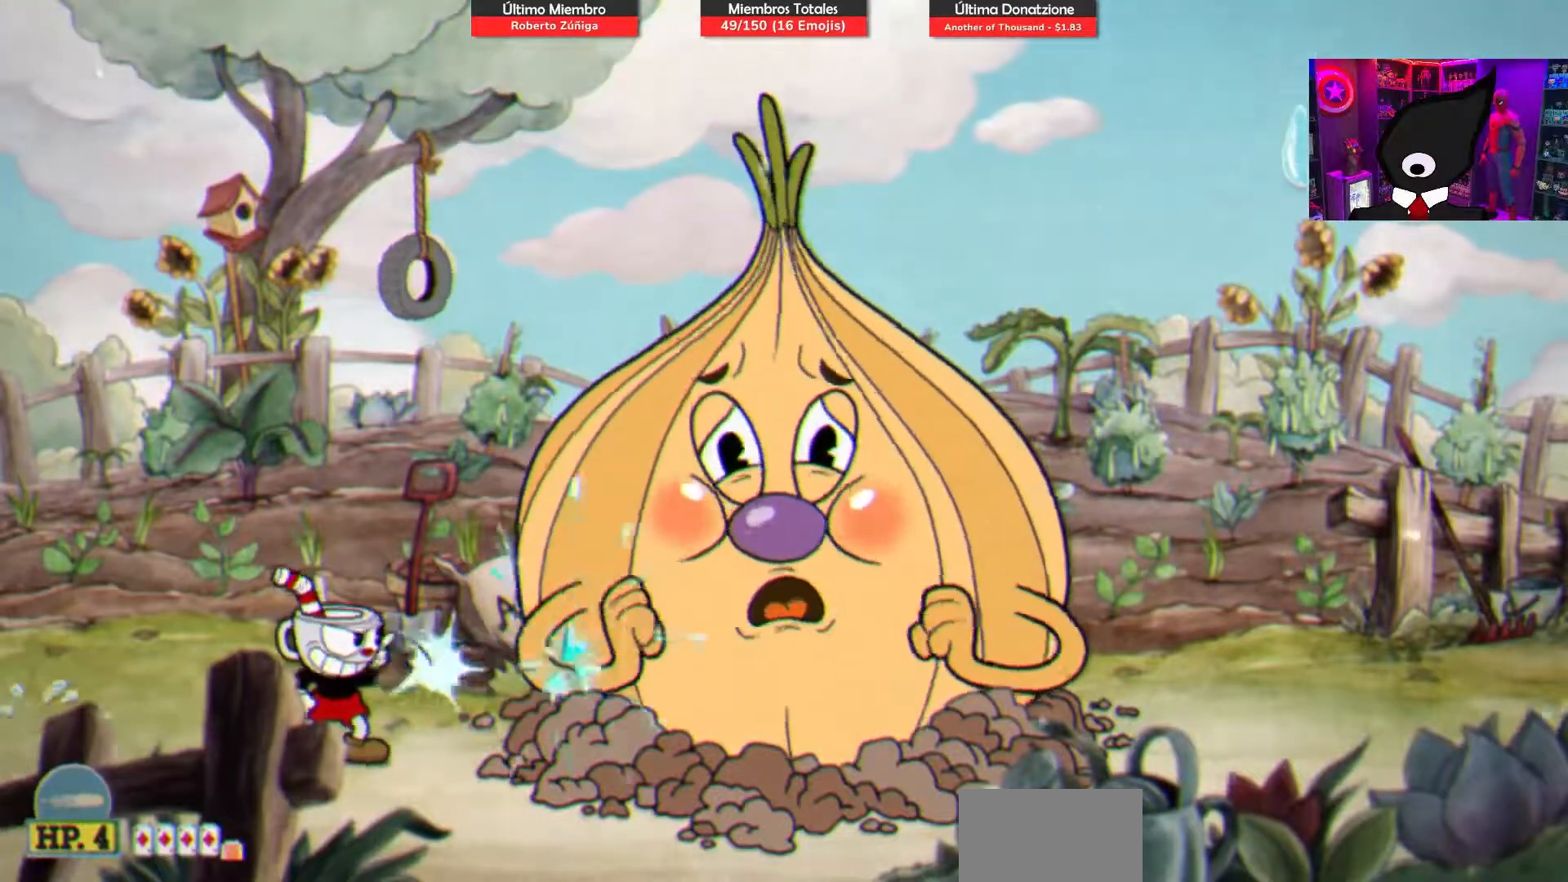
{"buttons": ["SQUARE"], "right_stick": "center", "events": [[83, "SQUARE", "up"], [167, "CIRCLE", "down"], [250, "CIRCLE", "up"], [450, "SQUARE", "down"]]}
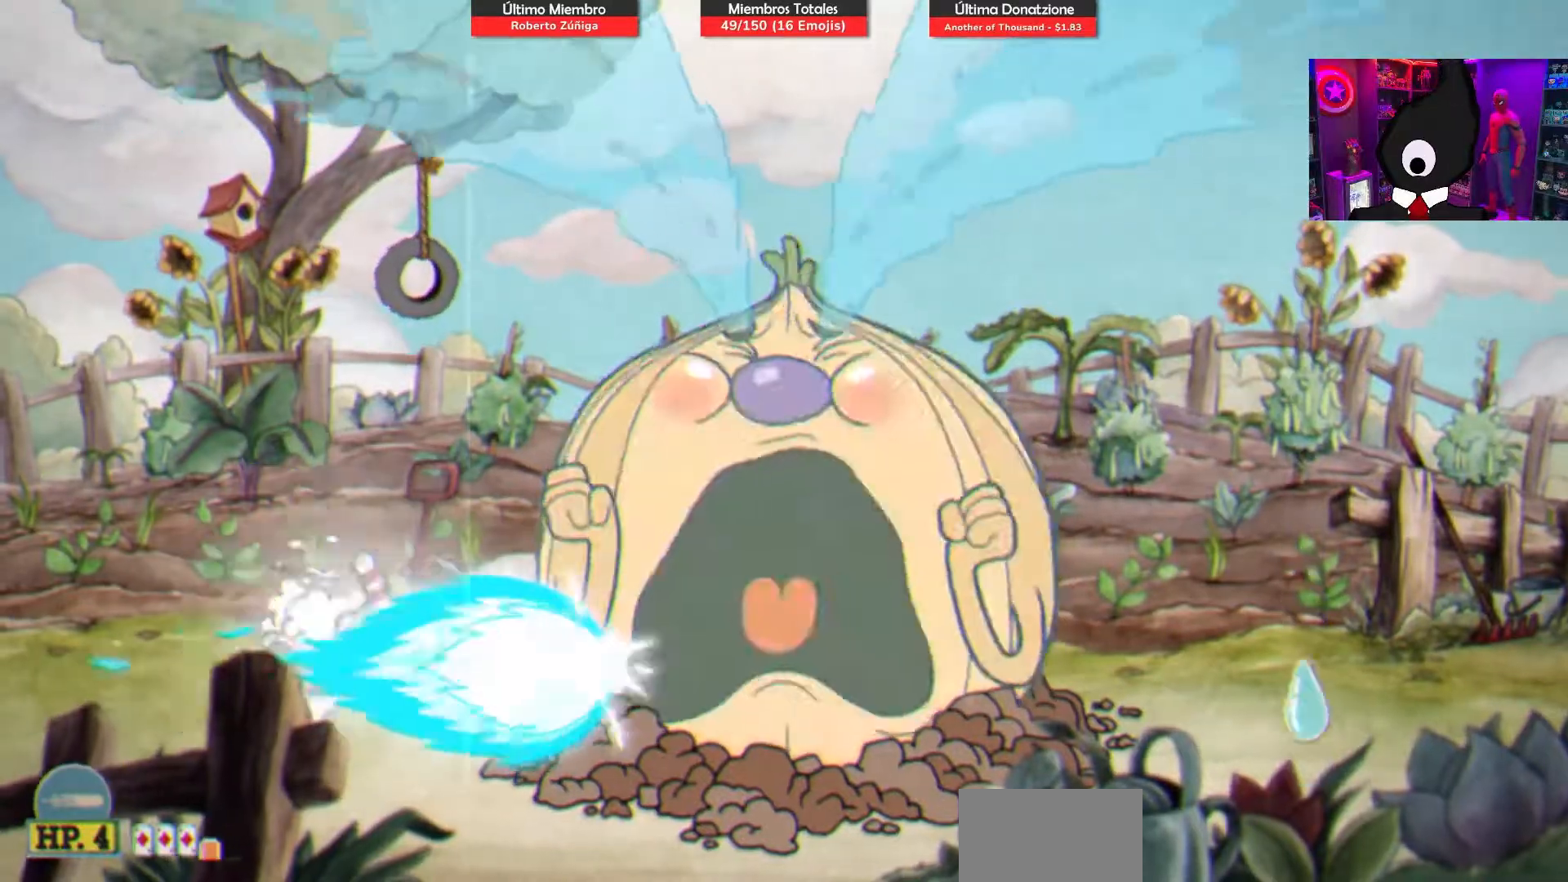
{"buttons": ["SQUARE"], "right_stick": "center", "events": []}
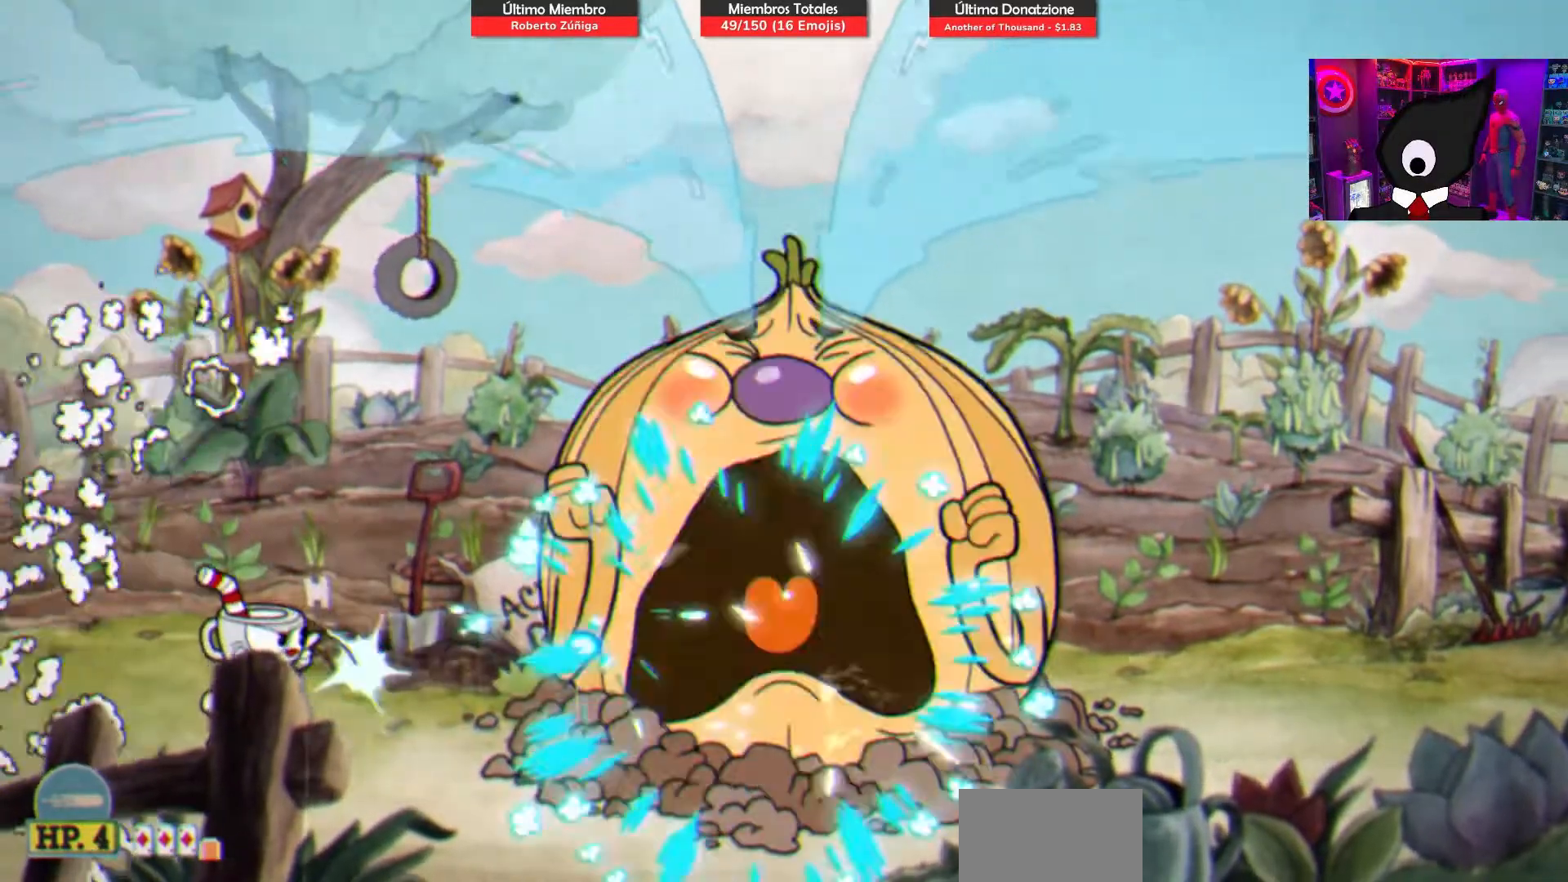
{"buttons": [], "right_stick": "center", "events": [[117, "SQUARE", "up"], [133, "TRIANGLE", "down"], [317, "TRIANGLE", "up"]]}
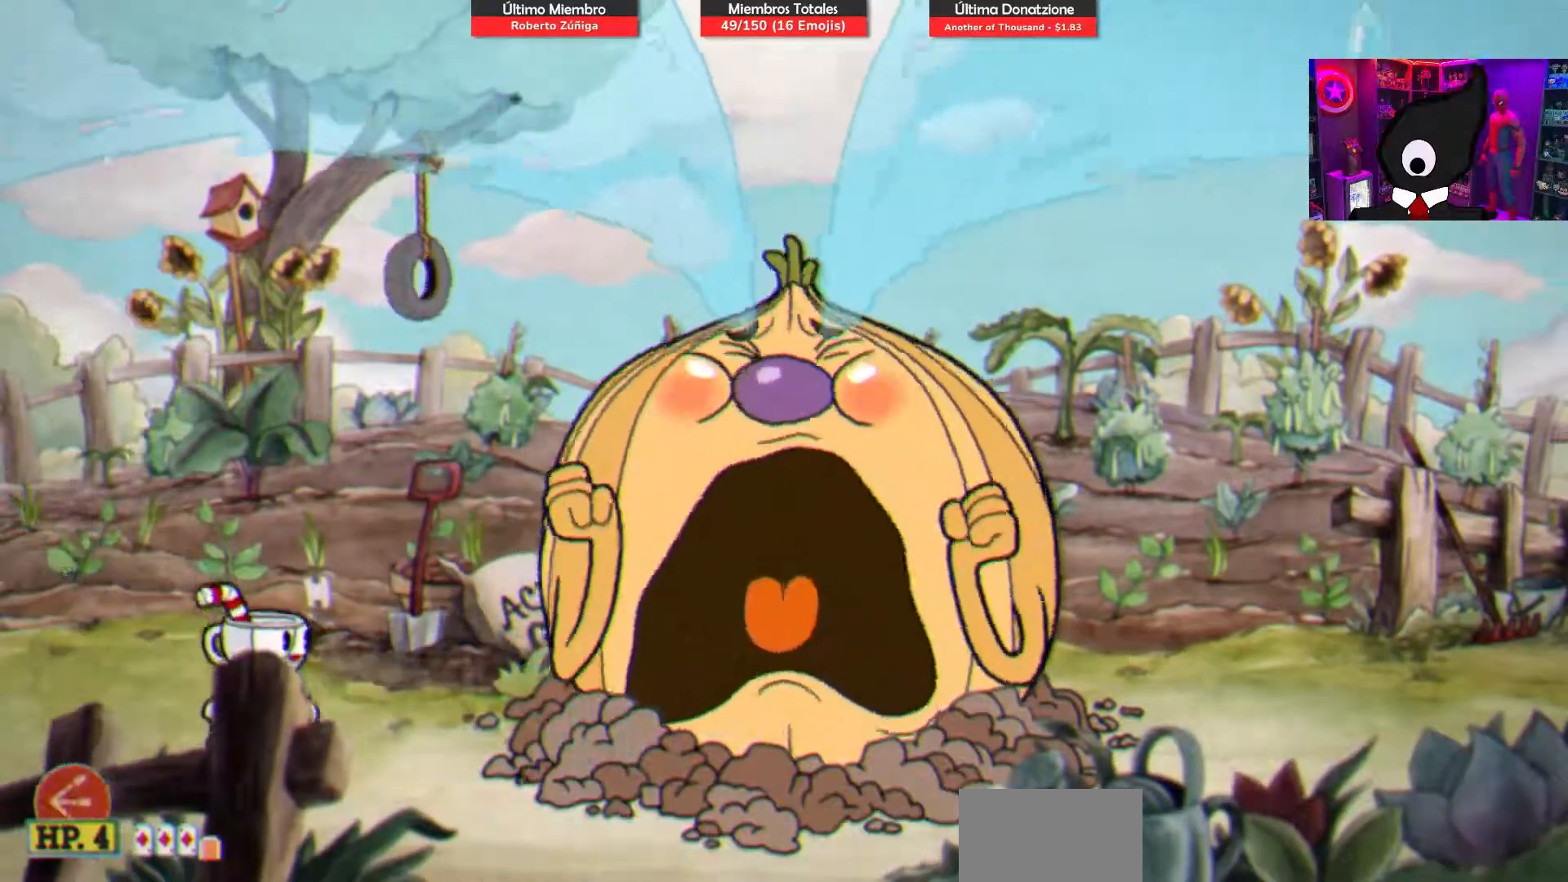
{"buttons": [], "right_stick": "center", "events": [[83, "CIRCLE", "down"], [167, "CIRCLE", "up"]]}
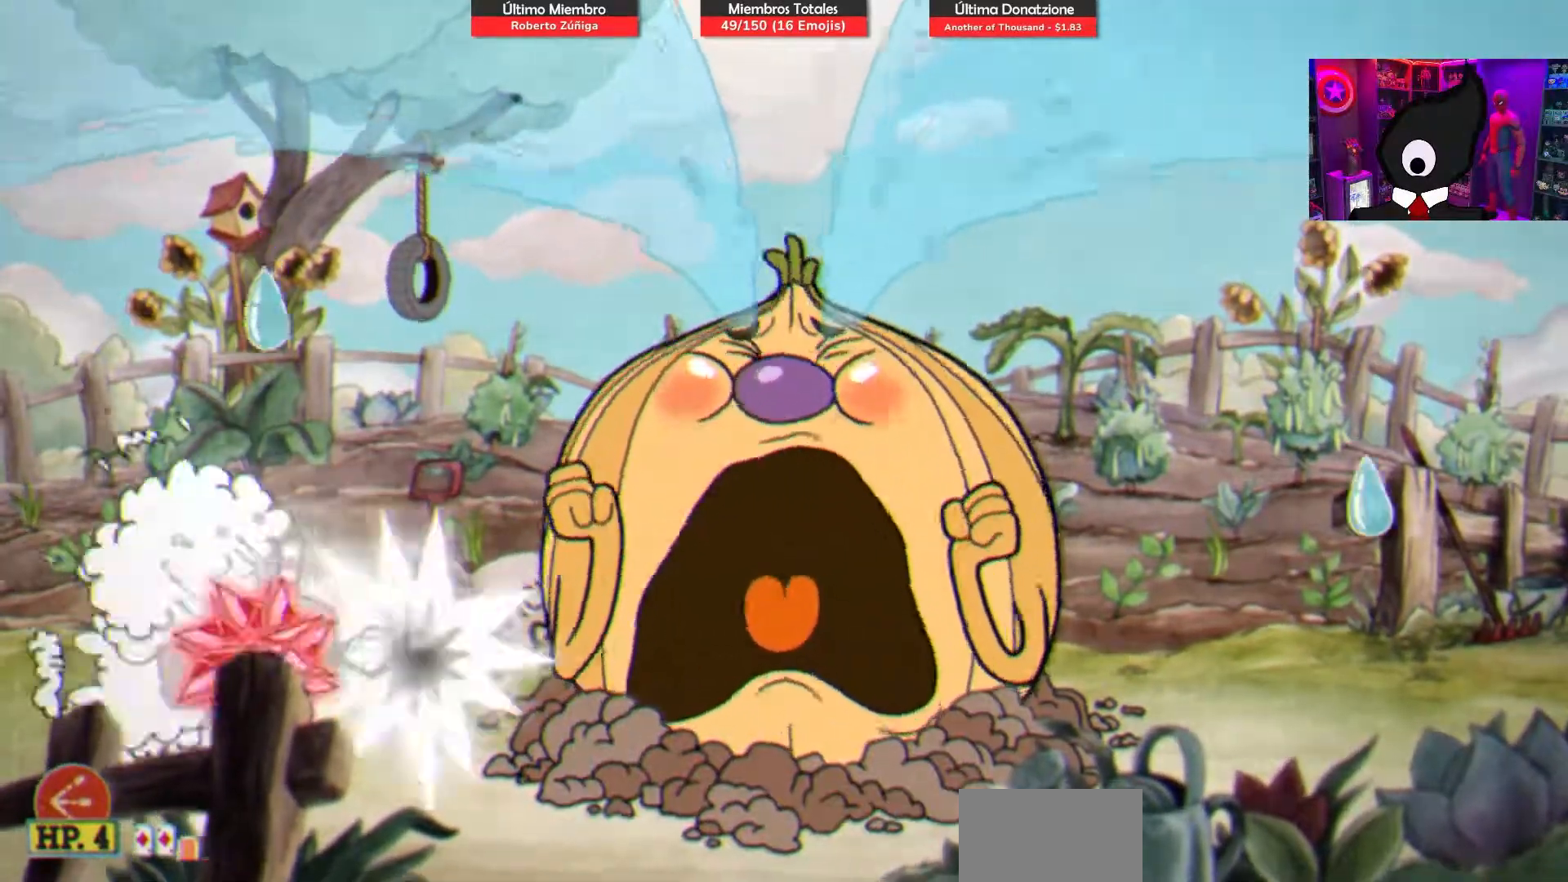
{"buttons": [], "right_stick": "center", "events": [[67, "DPAD_LEFT", "down"], [467, "DPAD_LEFT", "up"]]}
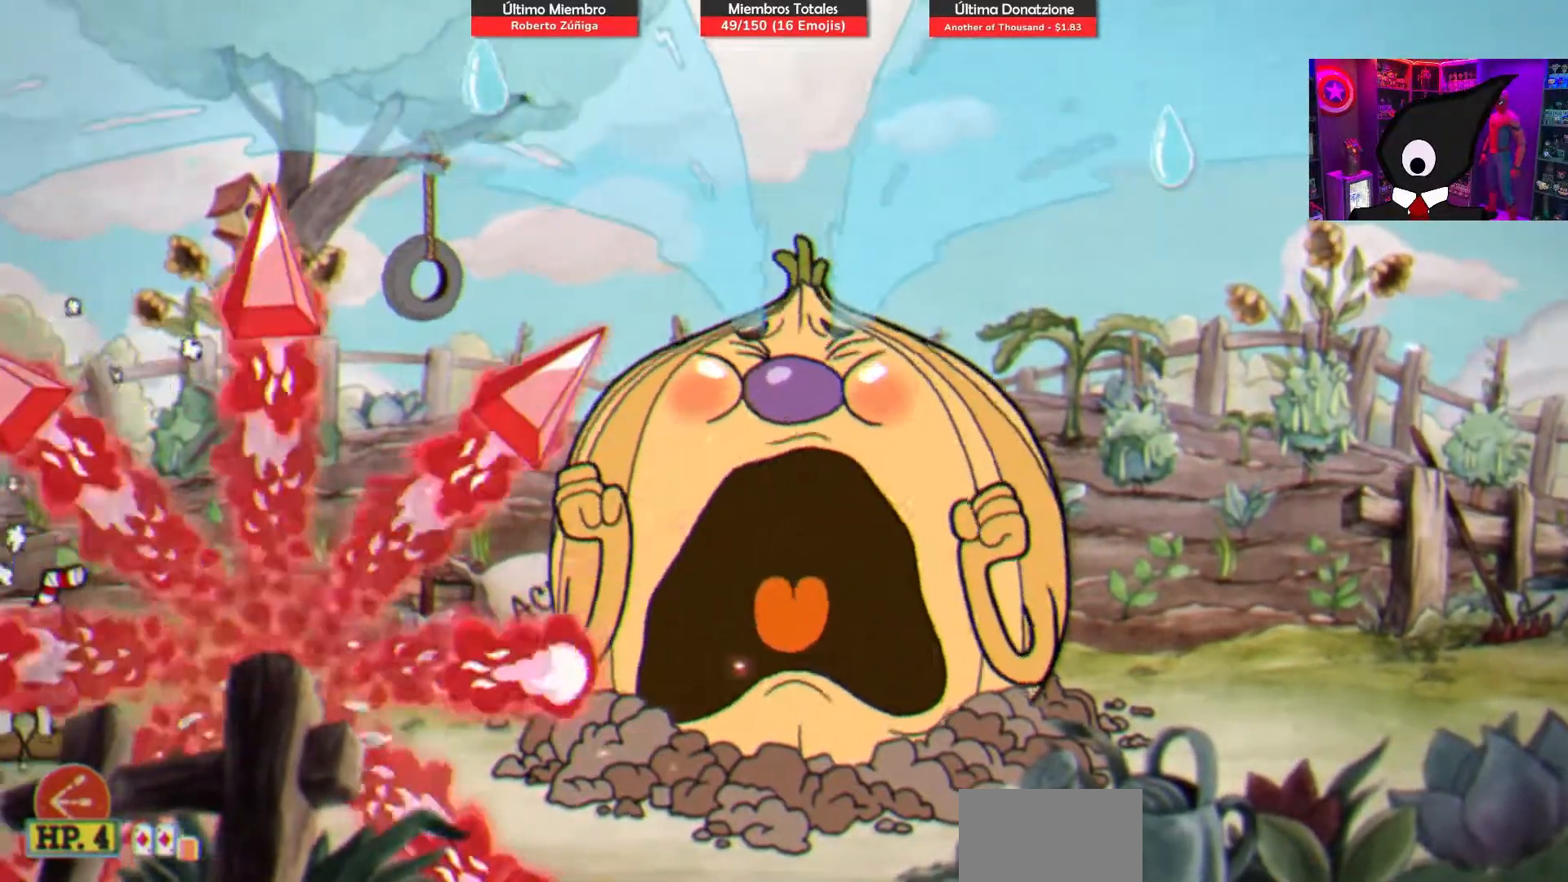
{"buttons": ["SQUARE", "DPAD_RIGHT"], "right_stick": "center", "events": [[100, "DPAD_RIGHT", "down"], [183, "SQUARE", "down"], [250, "DPAD_RIGHT", "up"], [467, "DPAD_RIGHT", "down"]]}
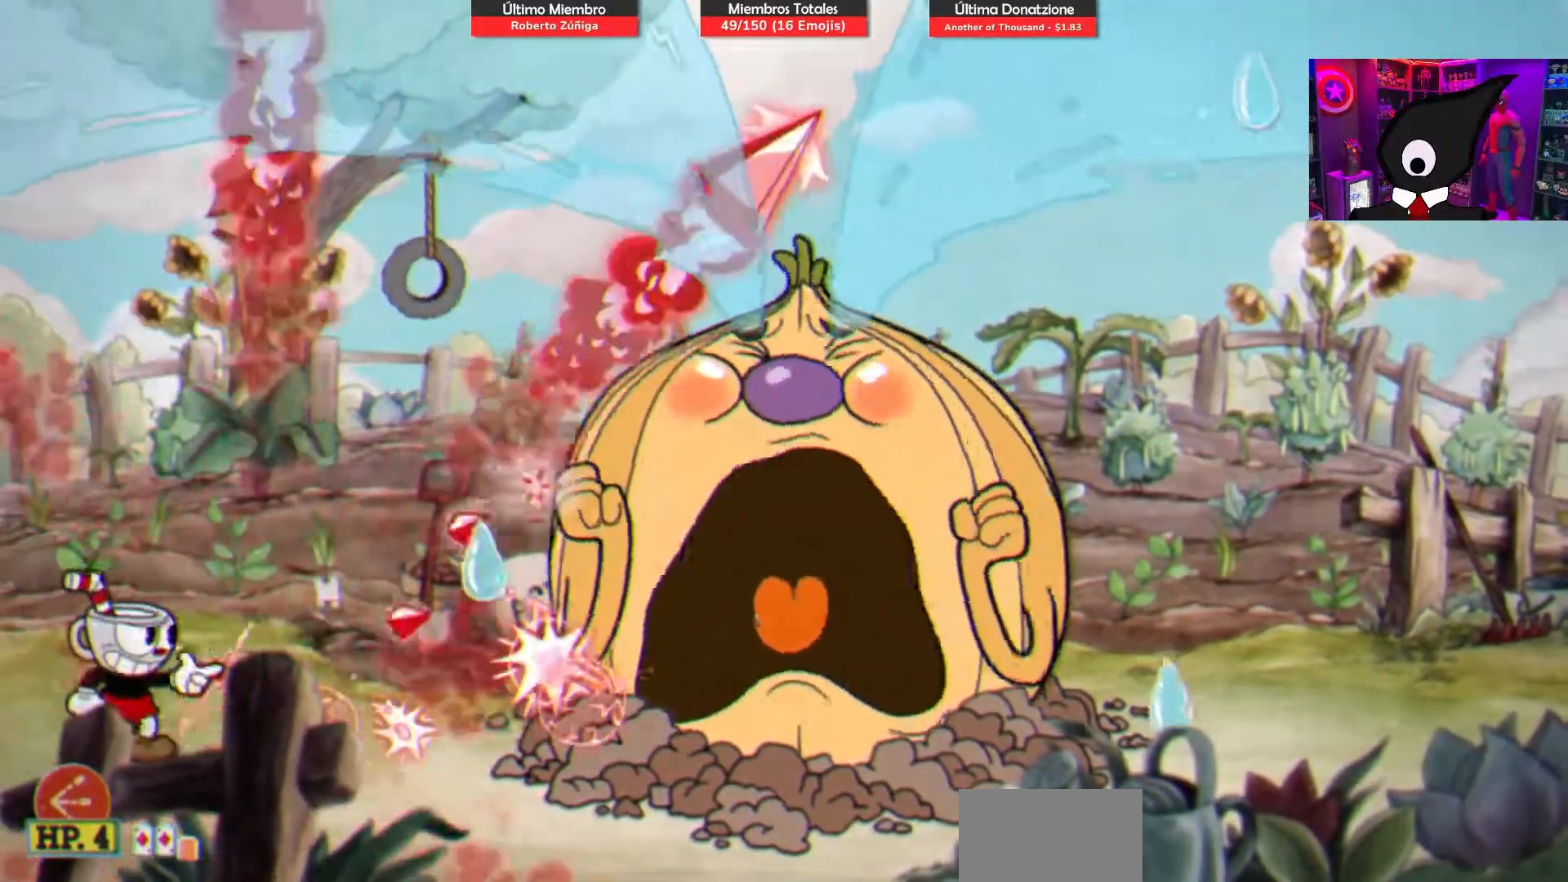
{"buttons": ["SQUARE"], "right_stick": "center", "events": [[350, "DPAD_RIGHT", "up"]]}
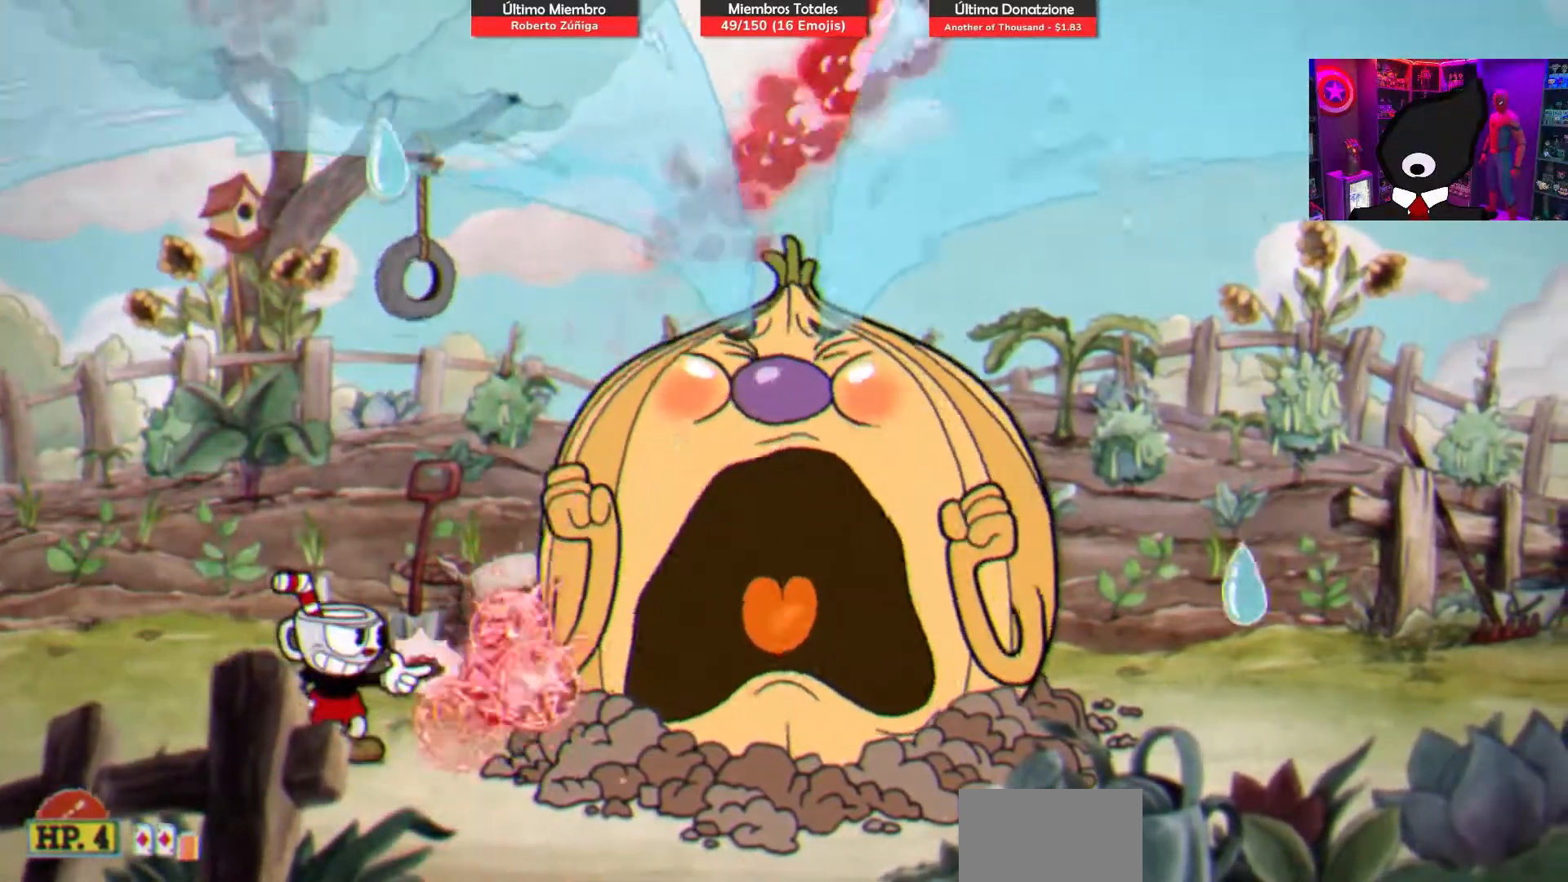
{"buttons": ["SQUARE"], "right_stick": "center", "events": [[100, "DPAD_LEFT", "down"], [250, "DPAD_LEFT", "up"], [367, "DPAD_RIGHT", "down"], [433, "DPAD_RIGHT", "up"]]}
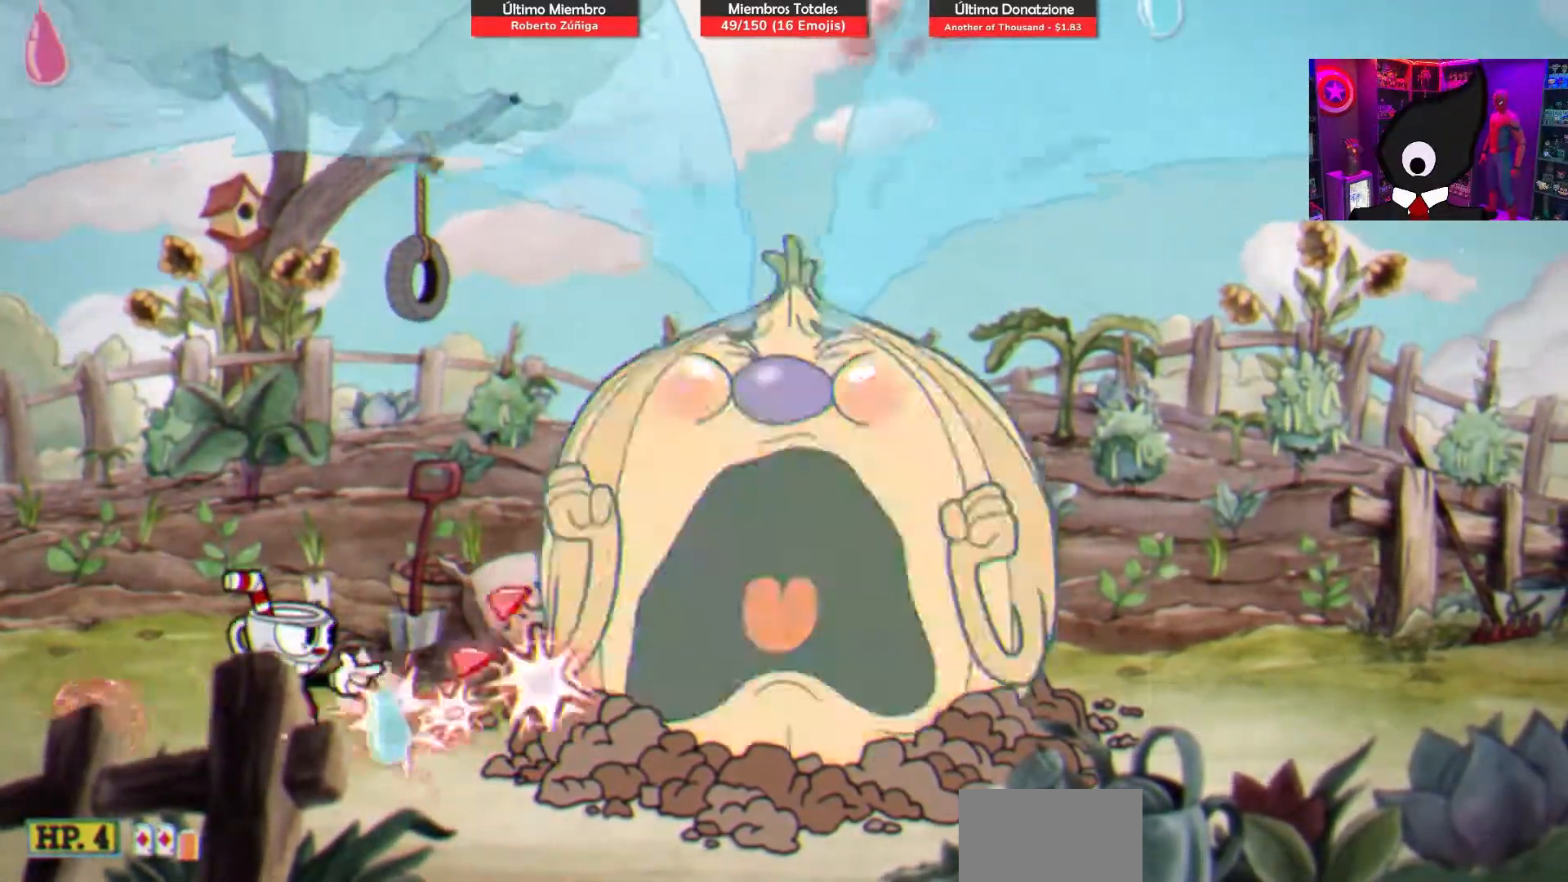
{"buttons": ["SQUARE"], "right_stick": "center", "events": [[83, "DPAD_RIGHT", "down"], [200, "DPAD_RIGHT", "up"]]}
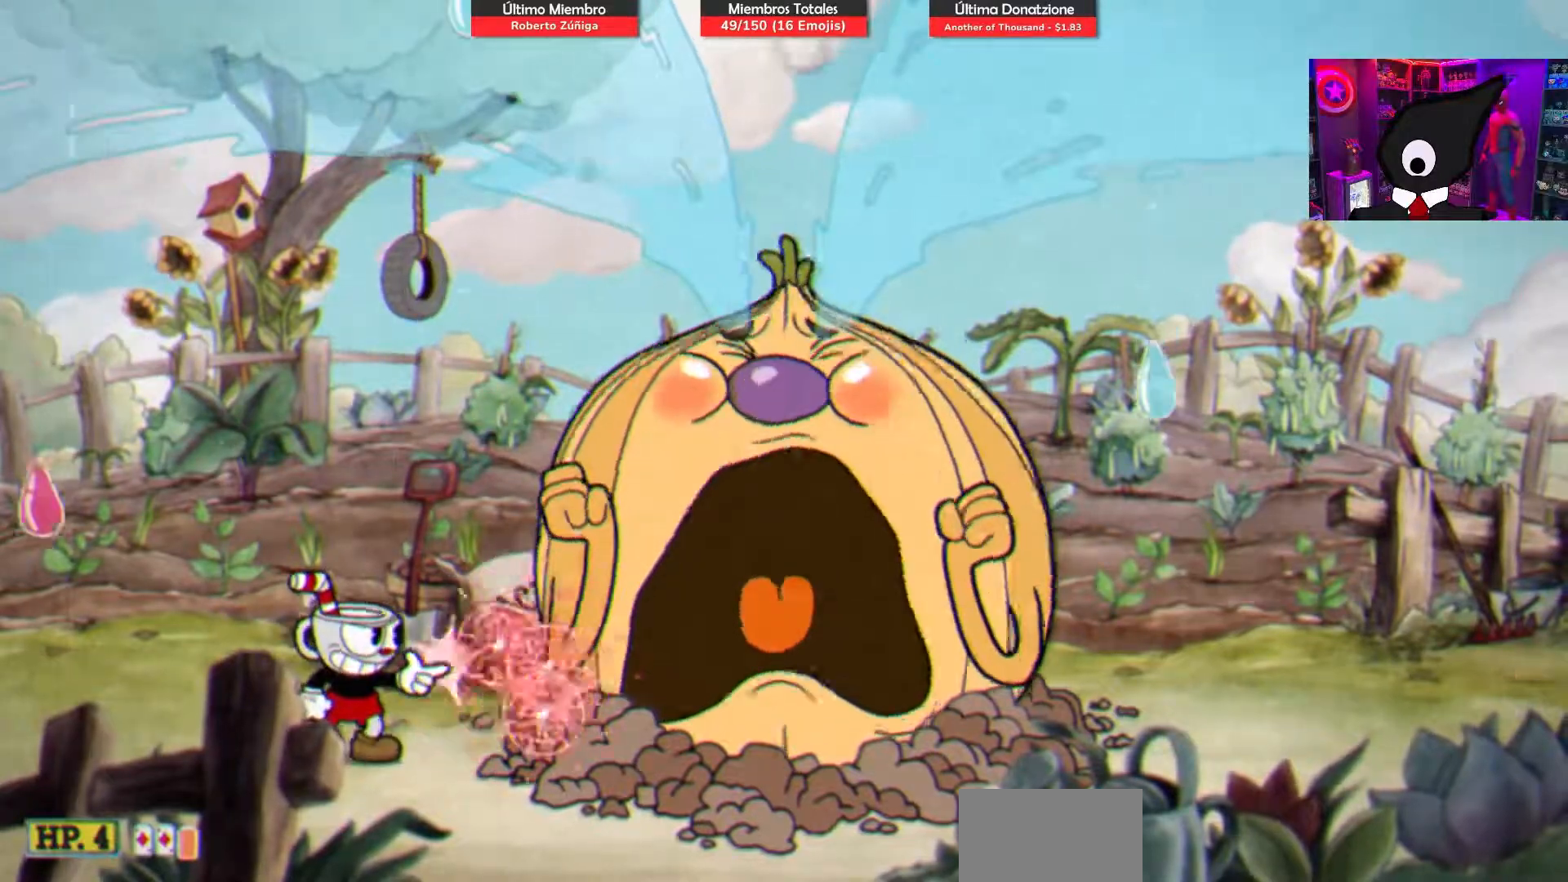
{"buttons": ["SQUARE"], "right_stick": "center", "events": []}
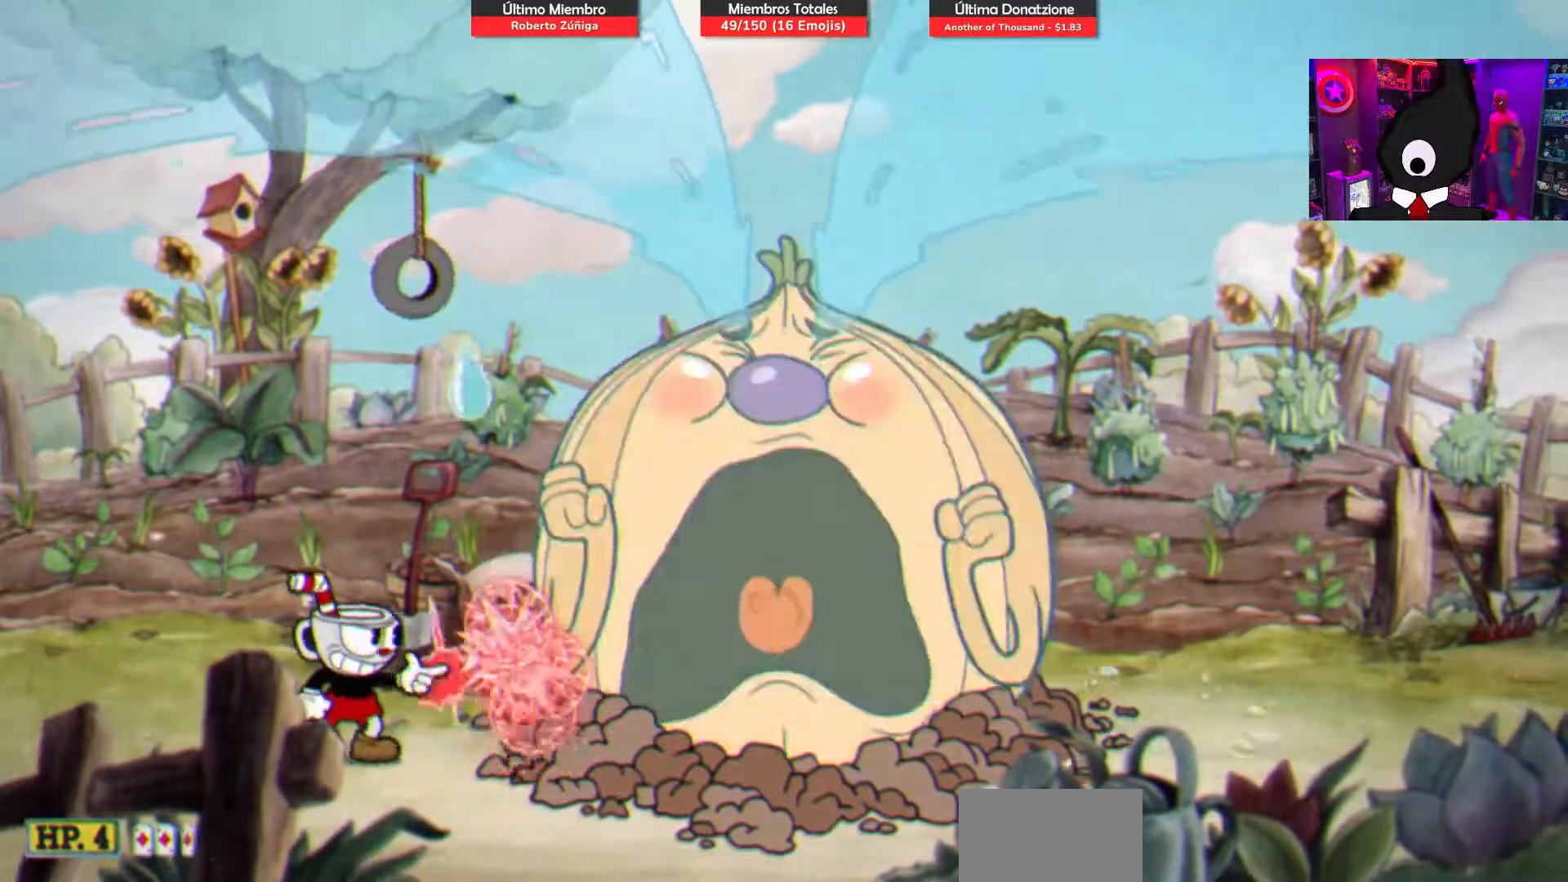
{"buttons": ["SQUARE"], "right_stick": "center", "events": []}
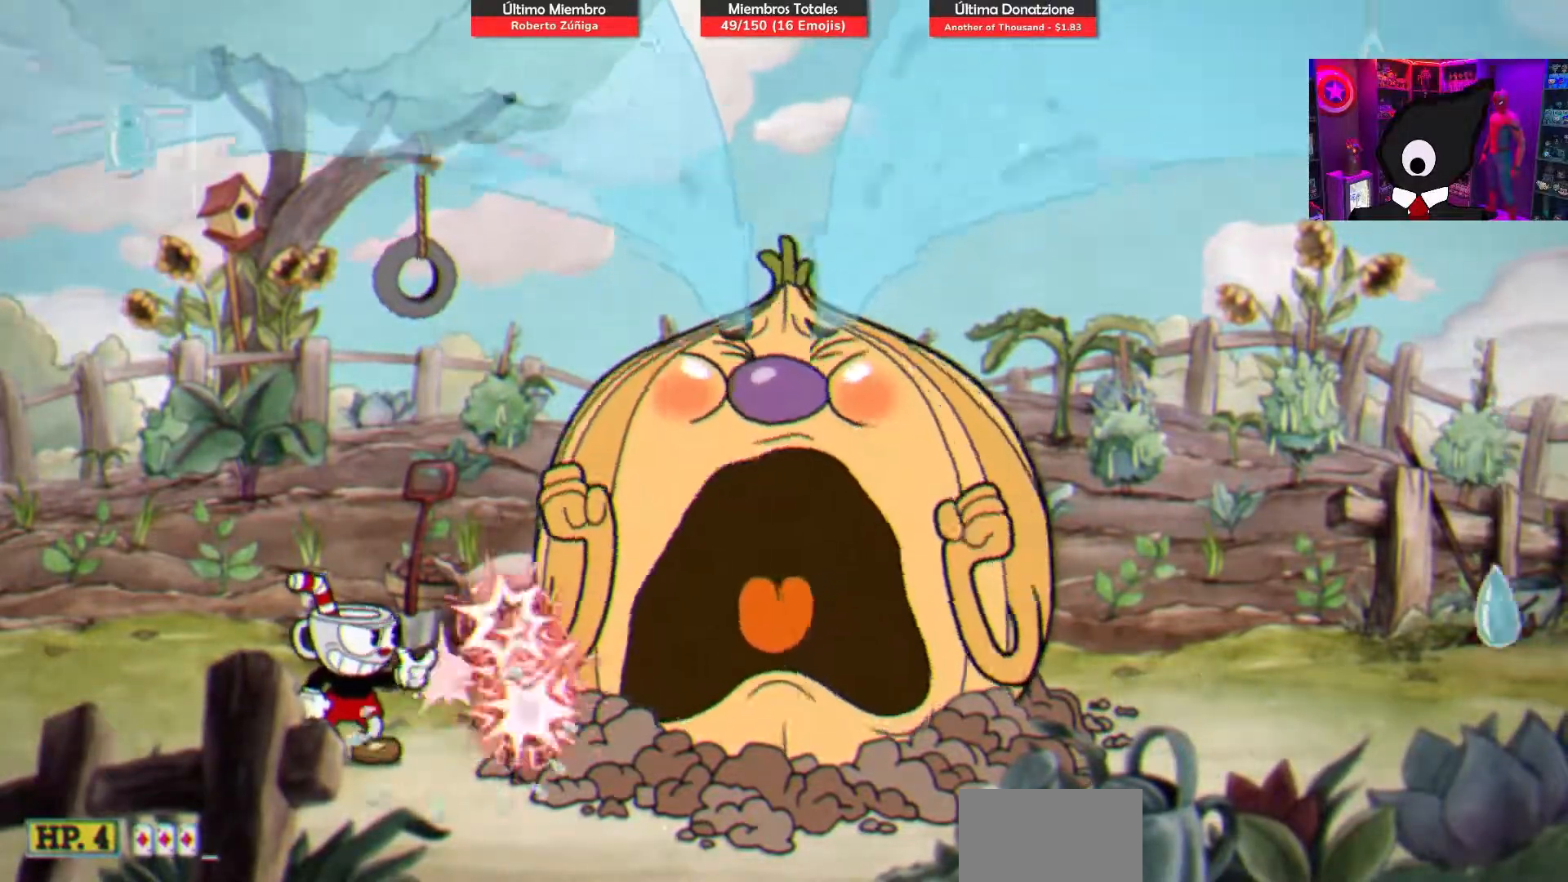
{"buttons": ["SQUARE"], "right_stick": "center", "events": []}
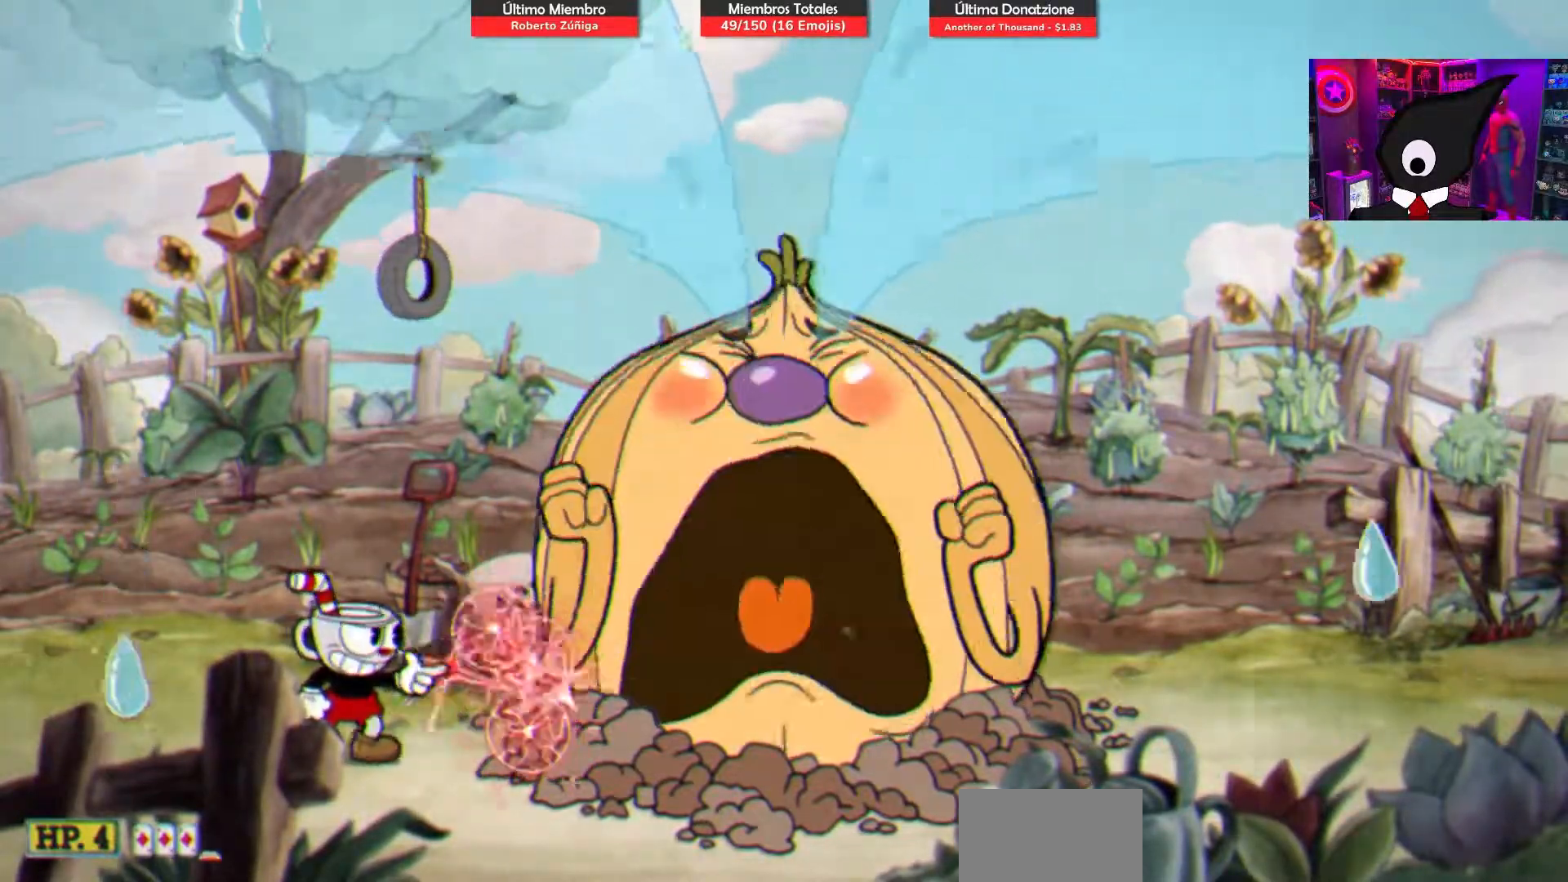
{"buttons": ["SQUARE"], "right_stick": "center", "events": []}
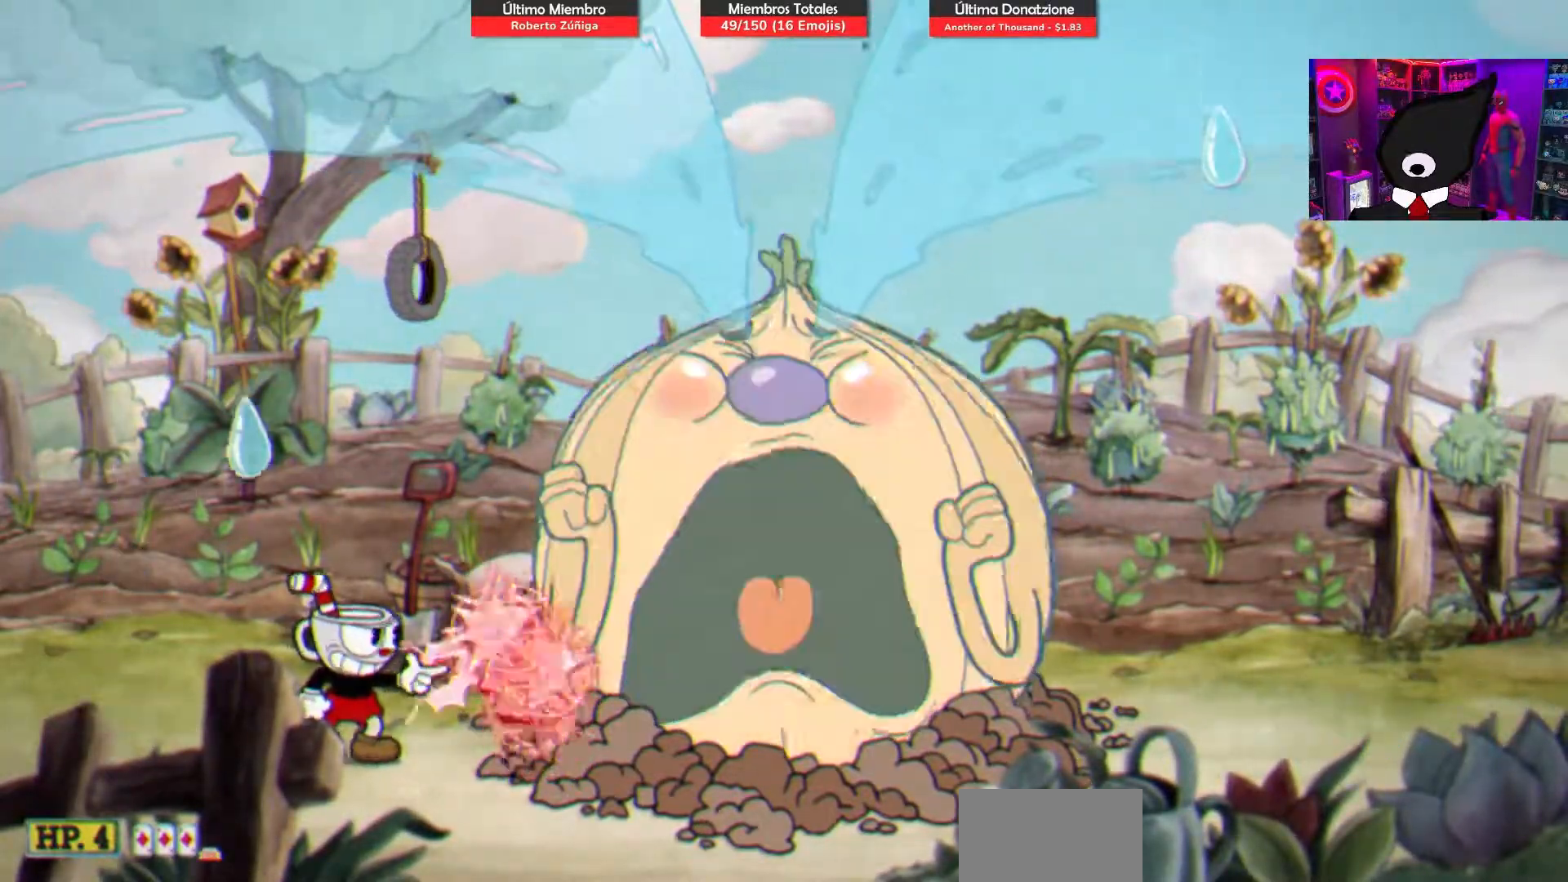
{"buttons": ["SQUARE"], "right_stick": "center", "events": [[133, "DPAD_RIGHT", "down"], [183, "DPAD_RIGHT", "up"]]}
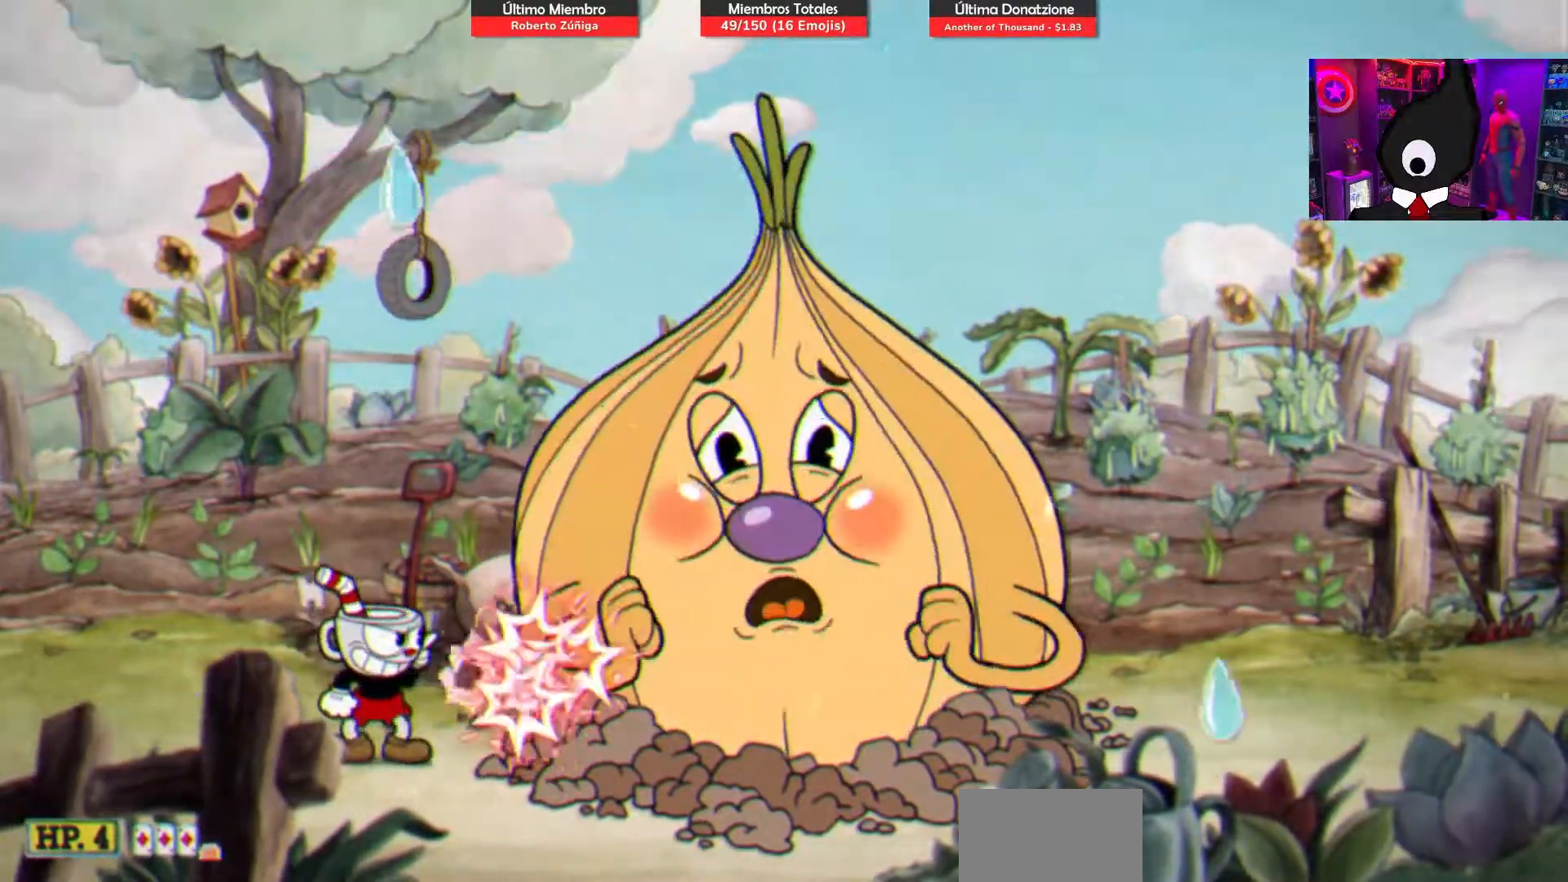
{"buttons": ["SQUARE", "DPAD_RIGHT"], "right_stick": "center", "events": [[67, "DPAD_LEFT", "down"], [300, "DPAD_LEFT", "up"], [383, "DPAD_RIGHT", "down"]]}
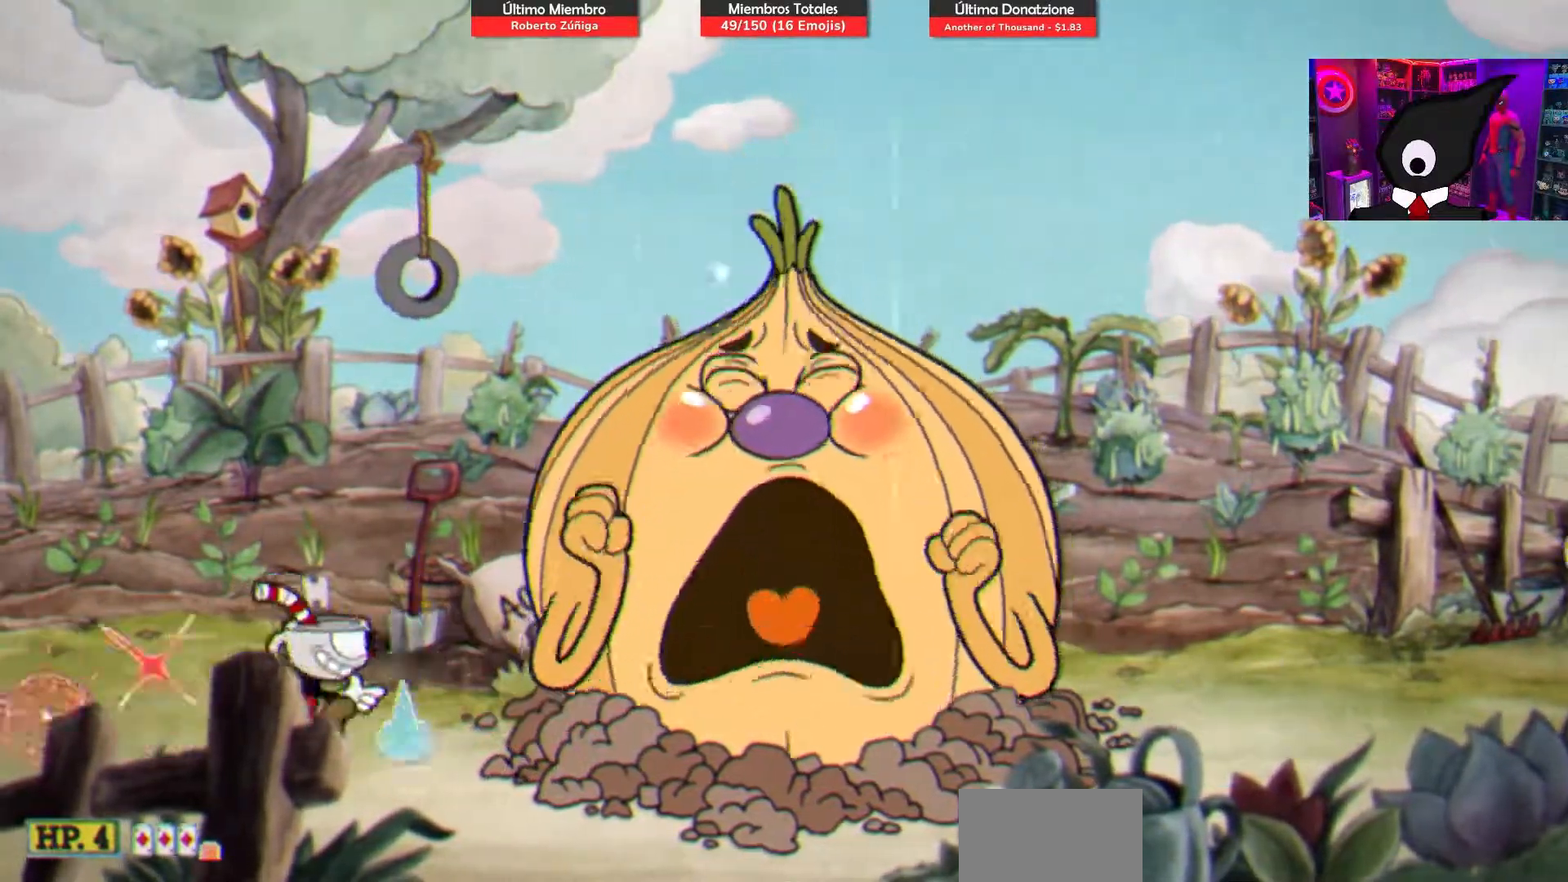
{"buttons": ["SQUARE"], "right_stick": "center", "events": [[33, "DPAD_RIGHT", "up"]]}
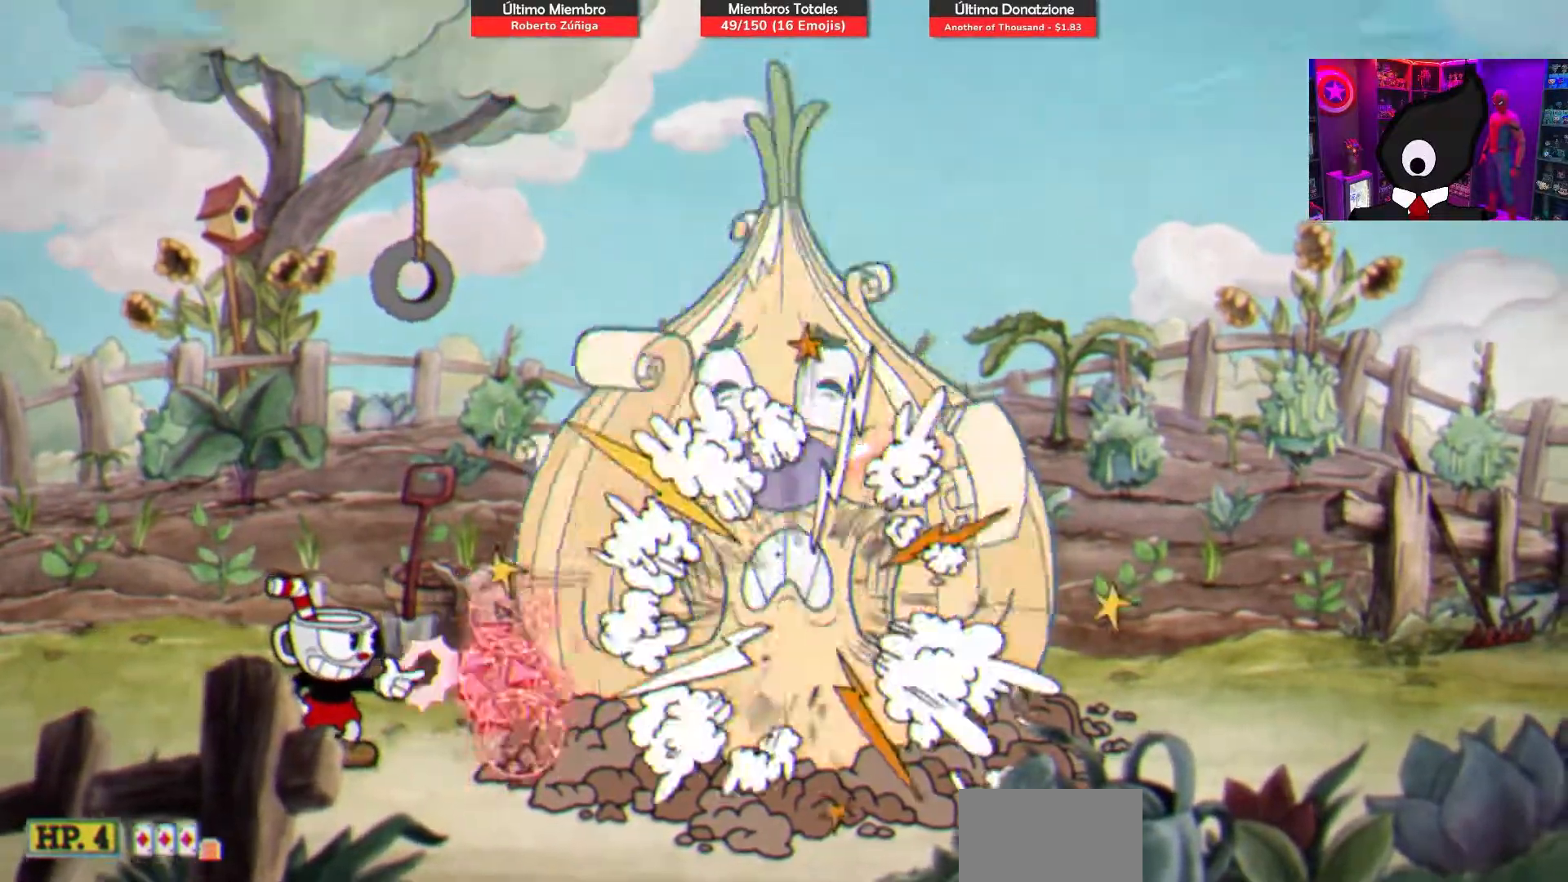
{"buttons": ["SQUARE"], "right_stick": "center", "events": []}
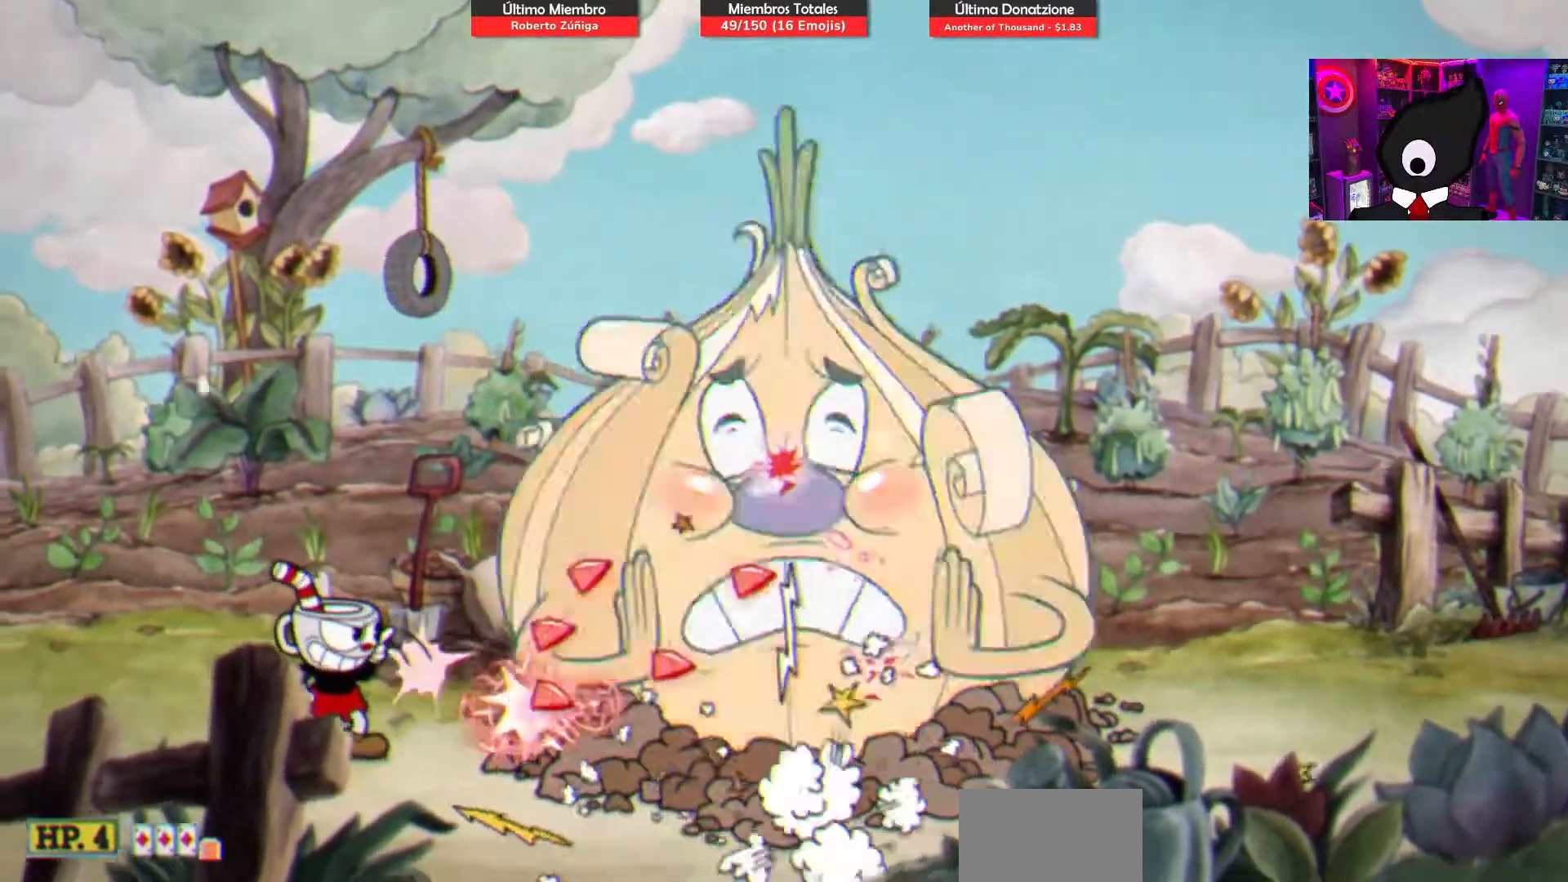
{"buttons": ["SQUARE"], "right_stick": "center", "events": []}
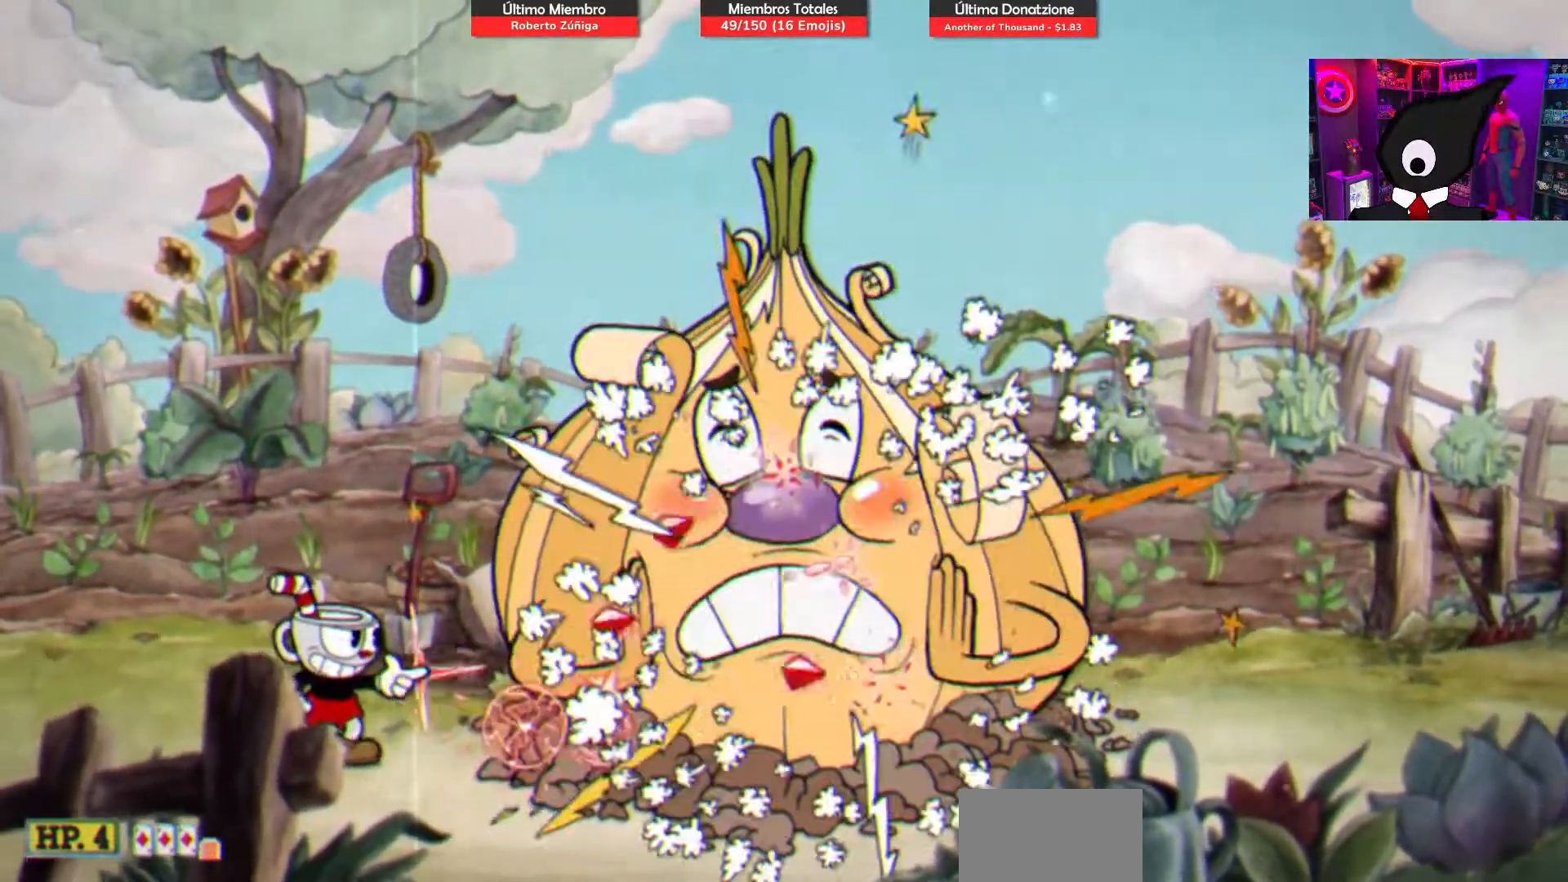
{"buttons": ["SQUARE"], "right_stick": "center", "events": []}
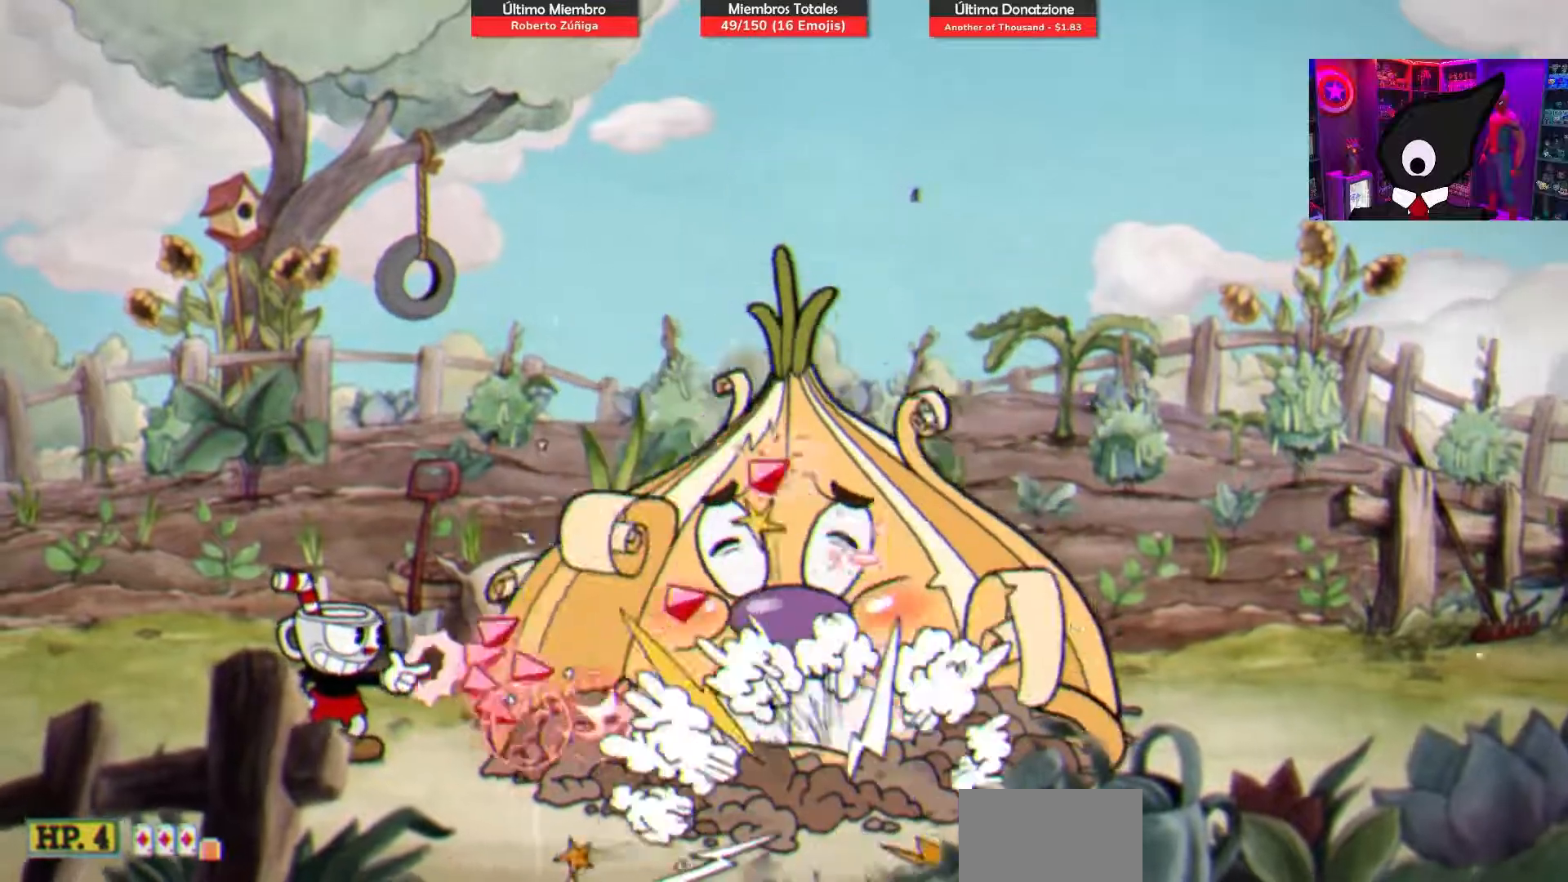
{"buttons": ["SQUARE"], "right_stick": "center", "events": []}
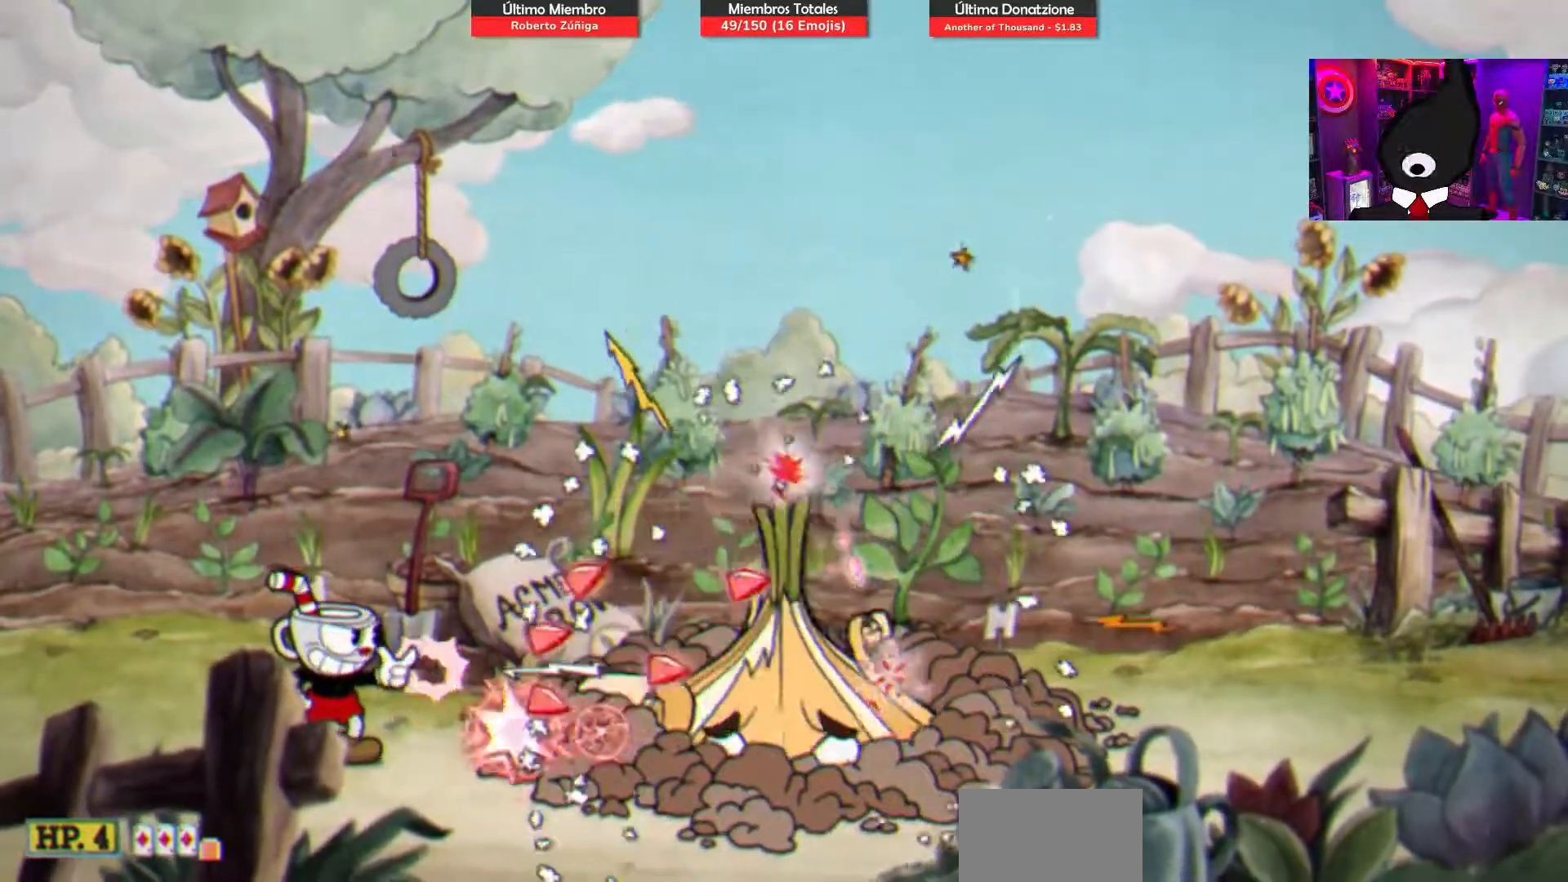
{"buttons": ["SQUARE"], "right_stick": "center", "events": [[233, "DPAD_RIGHT", "down"], [367, "DPAD_RIGHT", "up"]]}